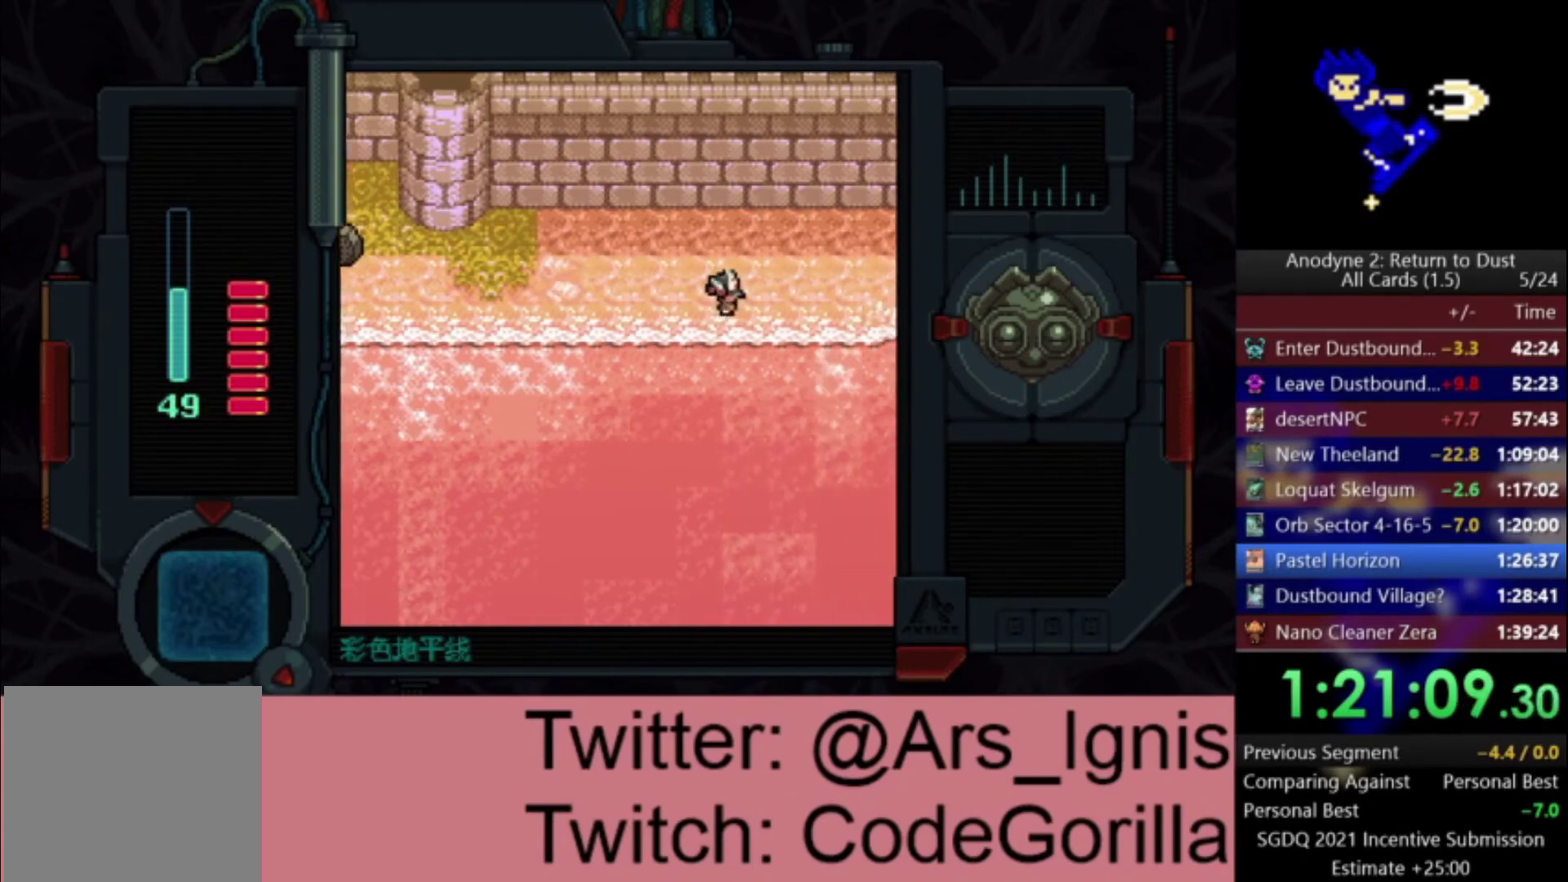
Gameplay with a controller (Xbox layout); each line is a JSON object with the inputs held at the frame after it. "events" lists button and stick changes between this image and that frame as [ms after this image, input, new state], when the widget could be followed in between.
{"buttons": ["DPAD_RIGHT"], "left_stick": "center", "right_stick": "center", "events": []}
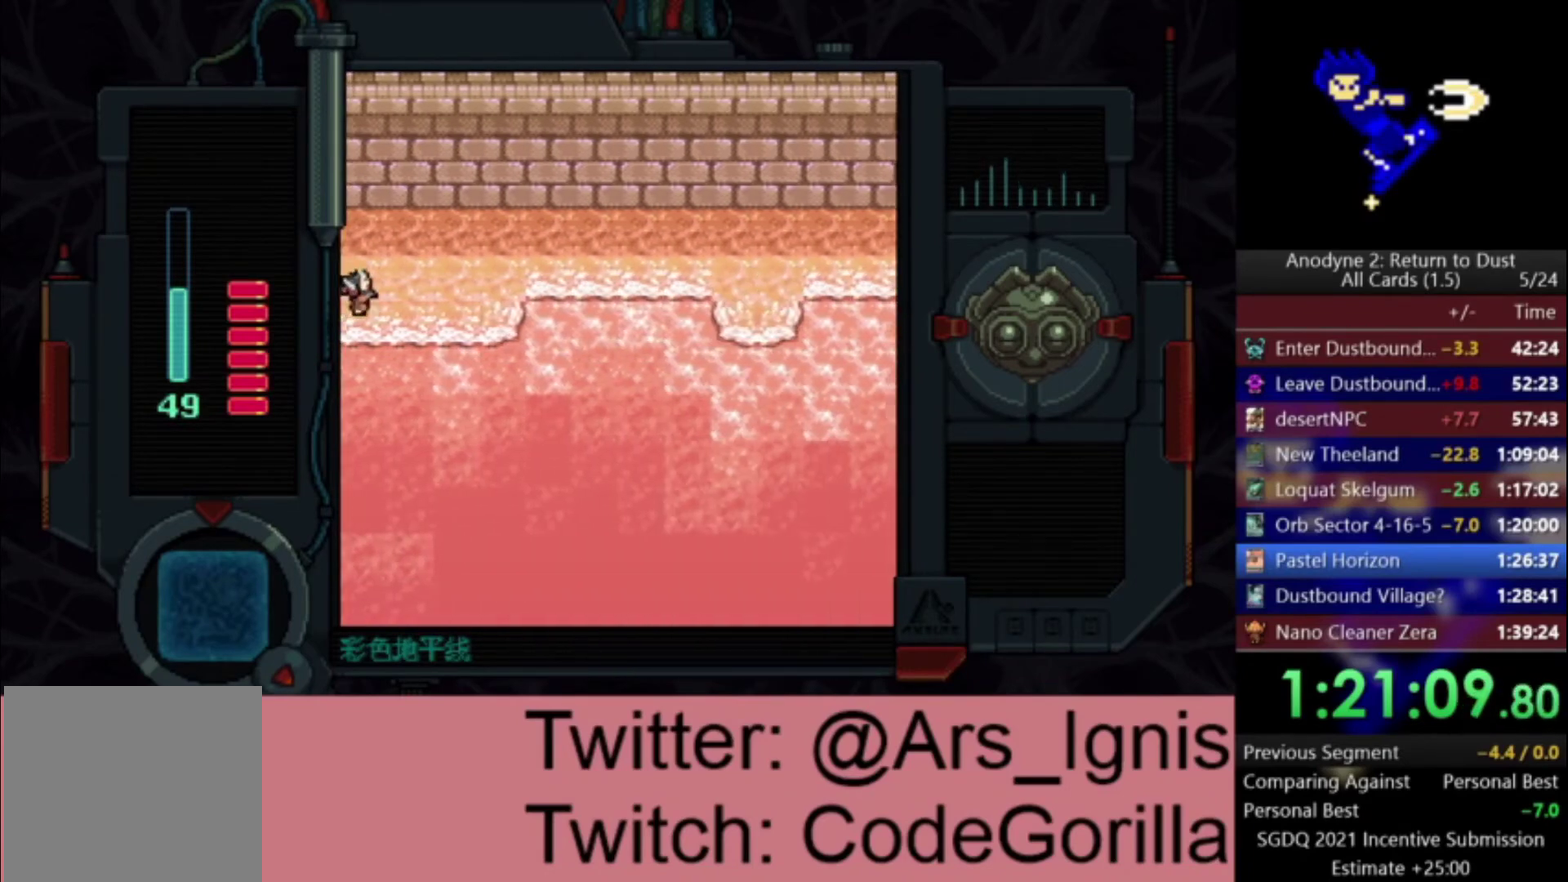
{"buttons": ["DPAD_RIGHT"], "left_stick": "center", "right_stick": "center", "events": [[167, "DPAD_UP", "down"], [267, "DPAD_UP", "up"]]}
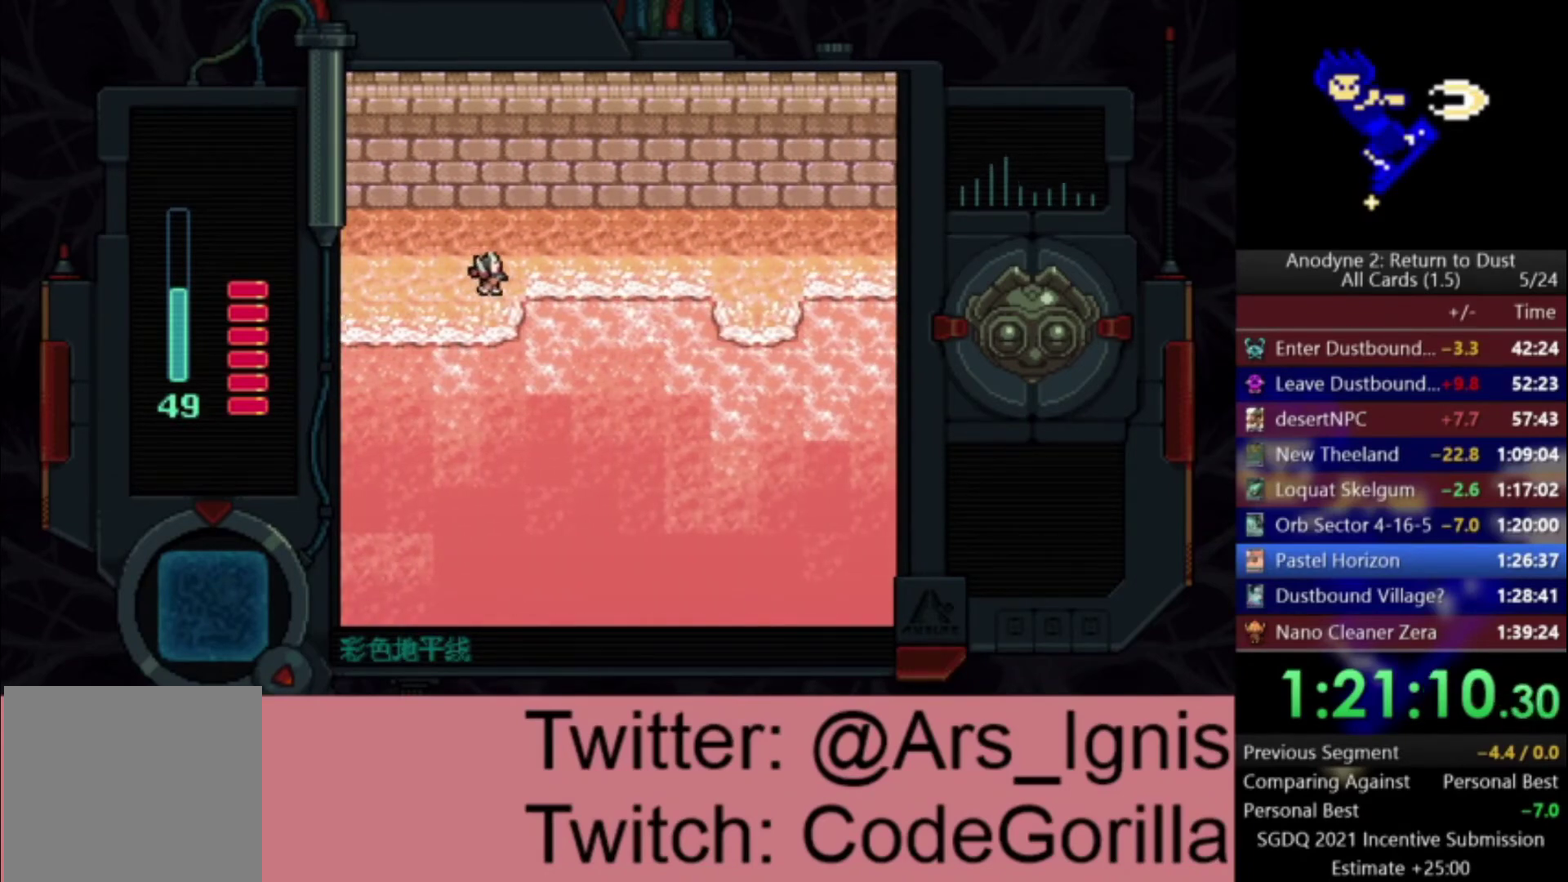
{"buttons": ["DPAD_RIGHT"], "left_stick": "center", "right_stick": "center", "events": []}
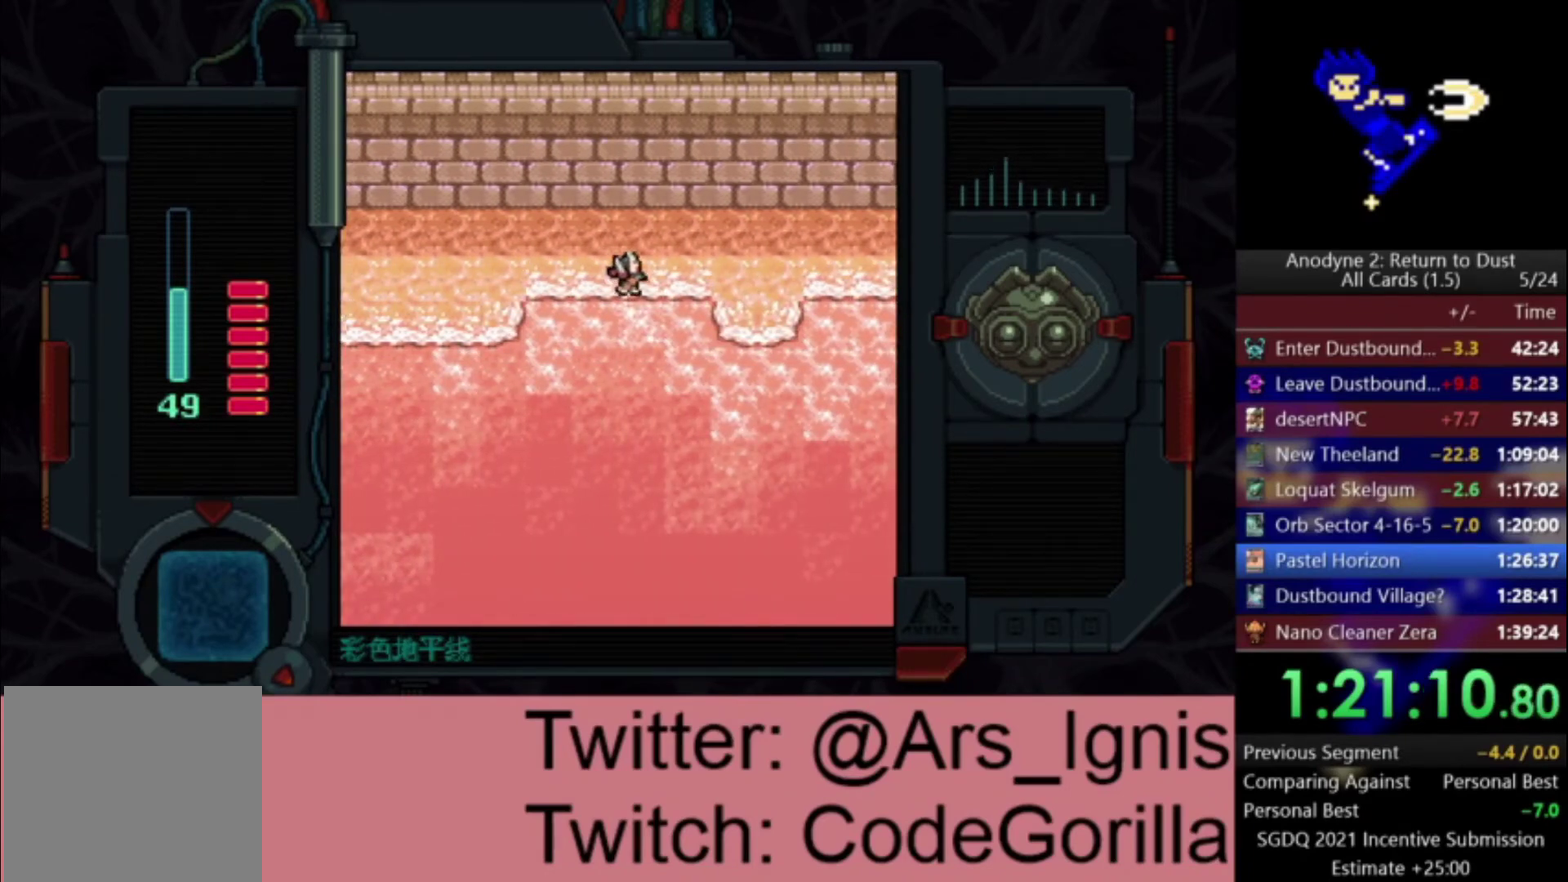
{"buttons": ["DPAD_RIGHT"], "left_stick": "center", "right_stick": "center", "events": []}
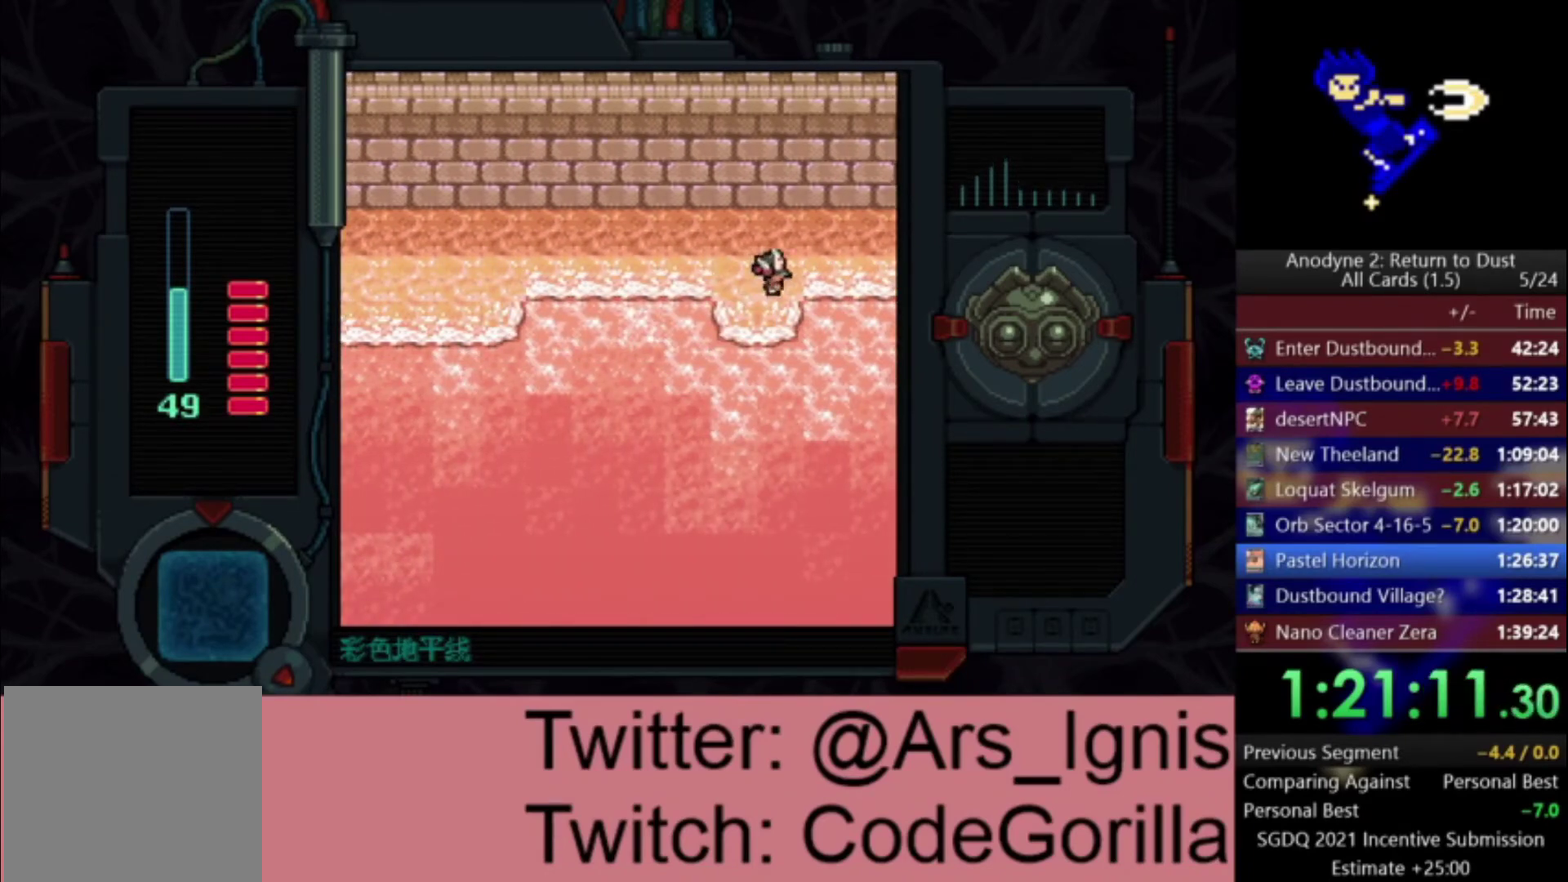
{"buttons": ["DPAD_RIGHT"], "left_stick": "center", "right_stick": "center", "events": []}
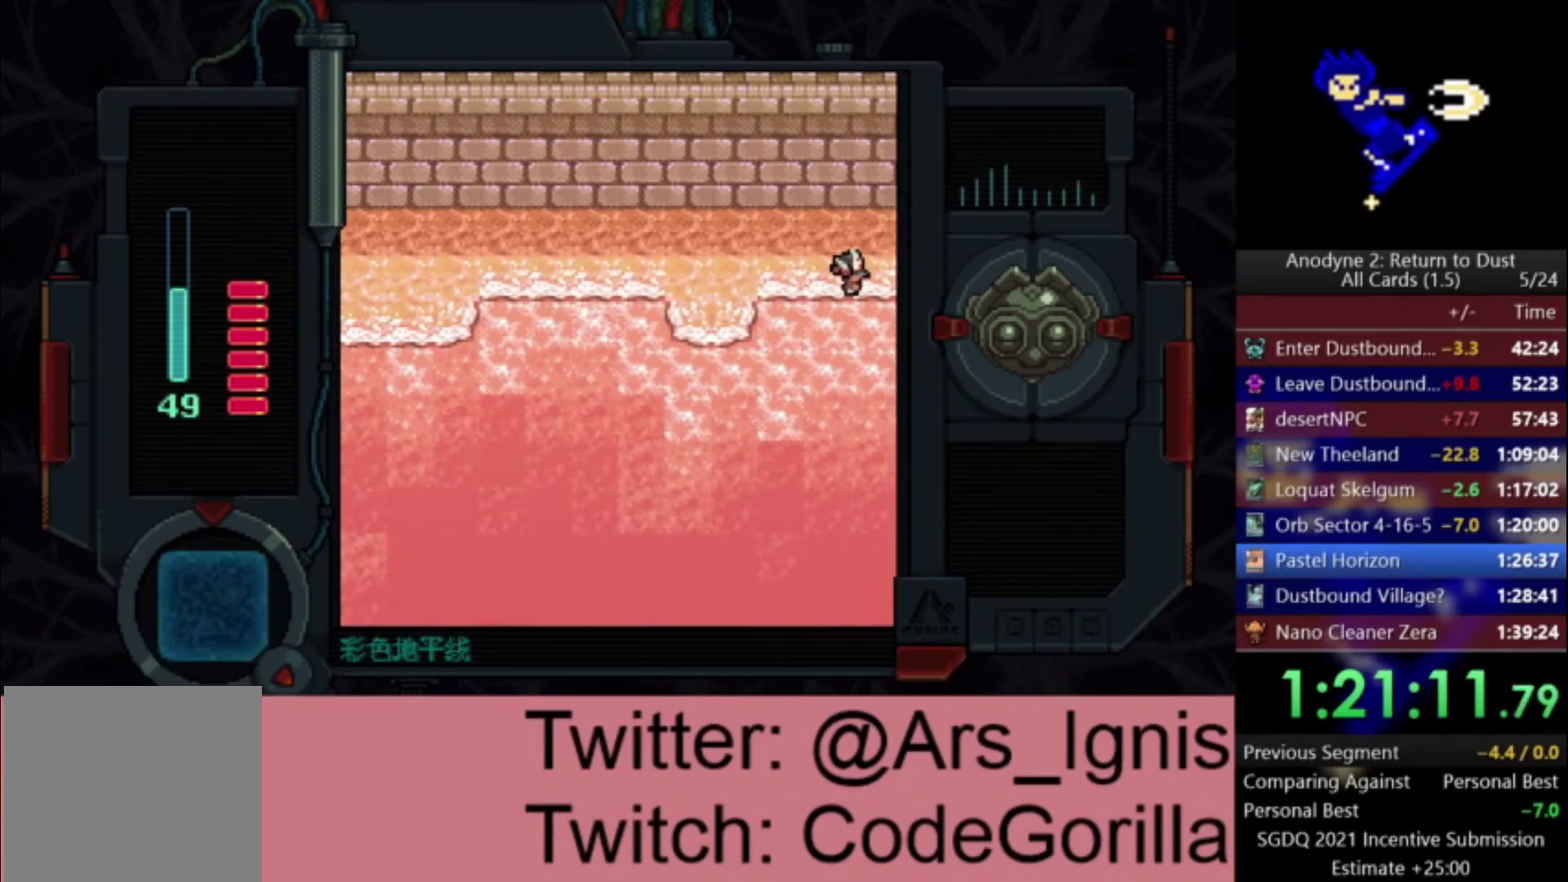
{"buttons": ["DPAD_RIGHT"], "left_stick": "center", "right_stick": "center", "events": []}
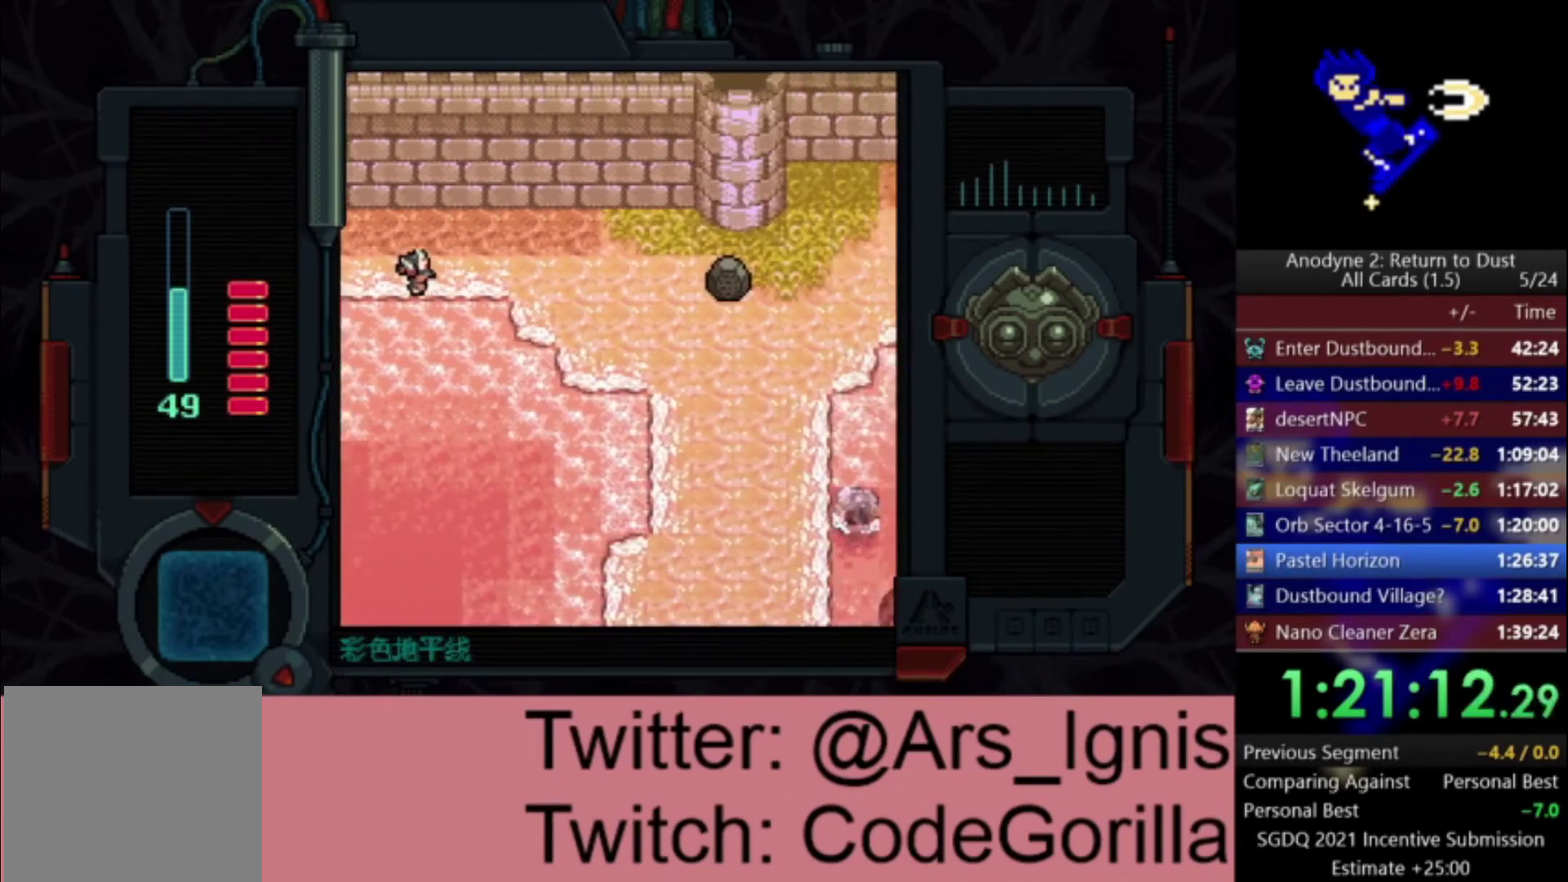
{"buttons": ["DPAD_RIGHT"], "left_stick": "center", "right_stick": "center", "events": []}
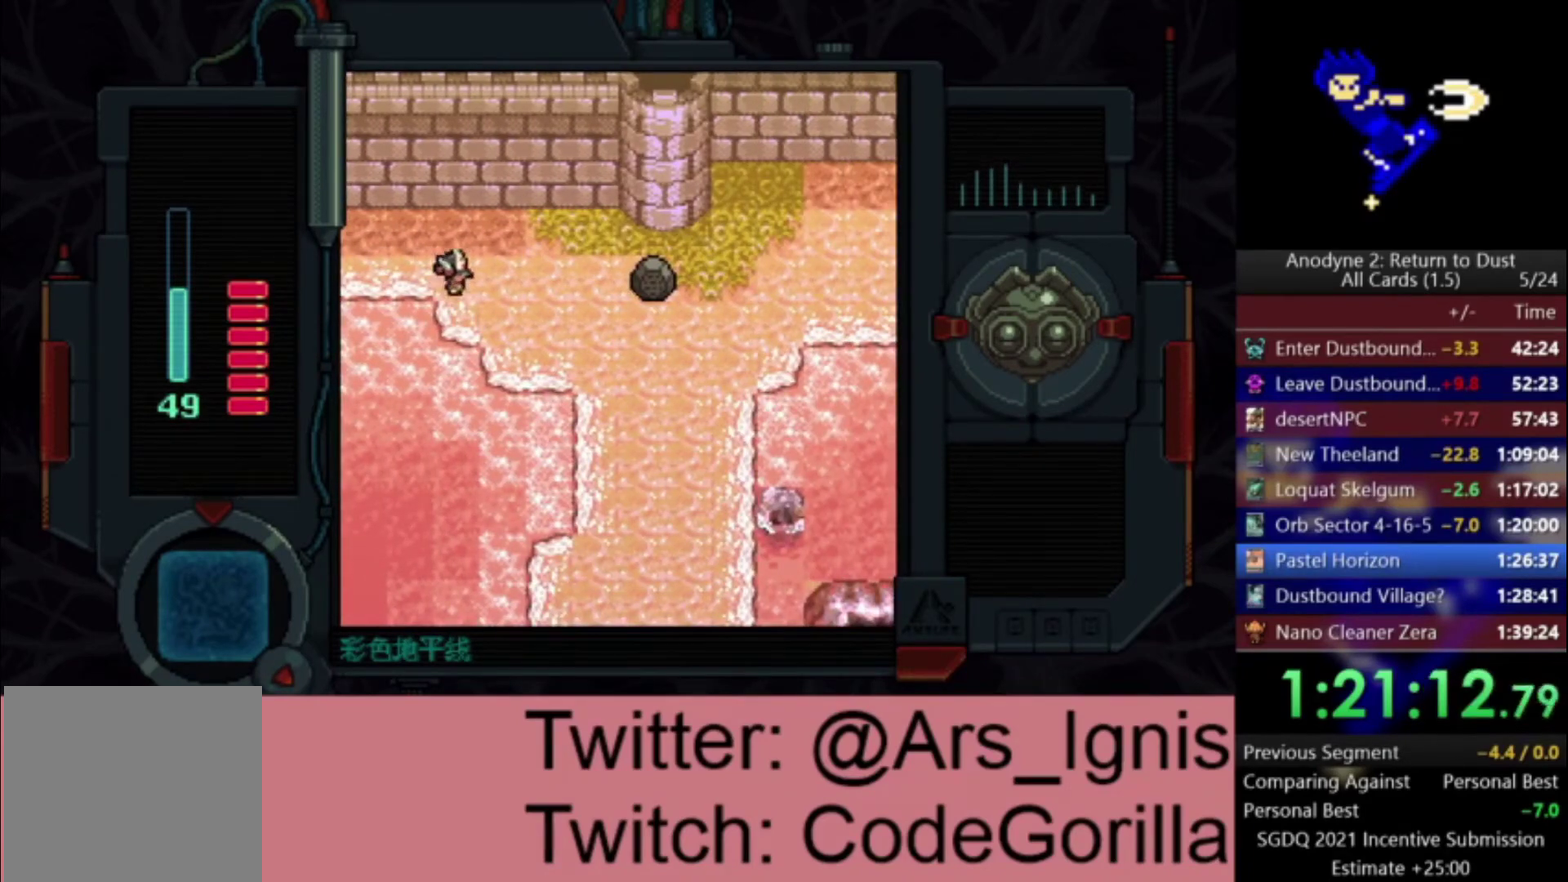
{"buttons": ["DPAD_DOWN", "DPAD_RIGHT"], "left_stick": "center", "right_stick": "center", "events": [[167, "DPAD_DOWN", "down"]]}
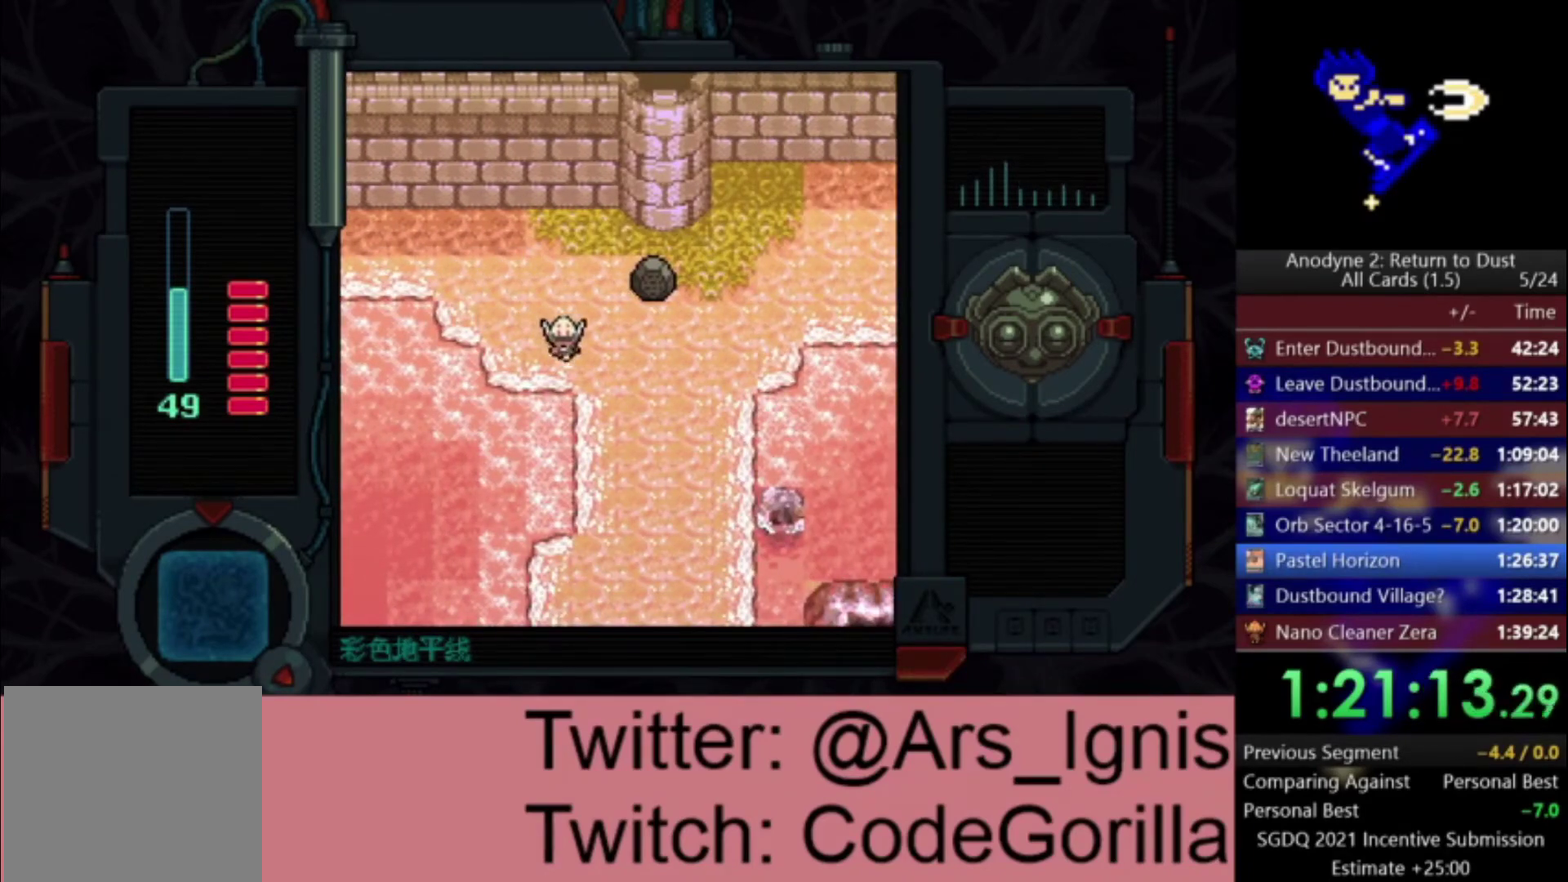
{"buttons": ["DPAD_DOWN"], "left_stick": "center", "right_stick": "center", "events": [[201, "DPAD_RIGHT", "up"]]}
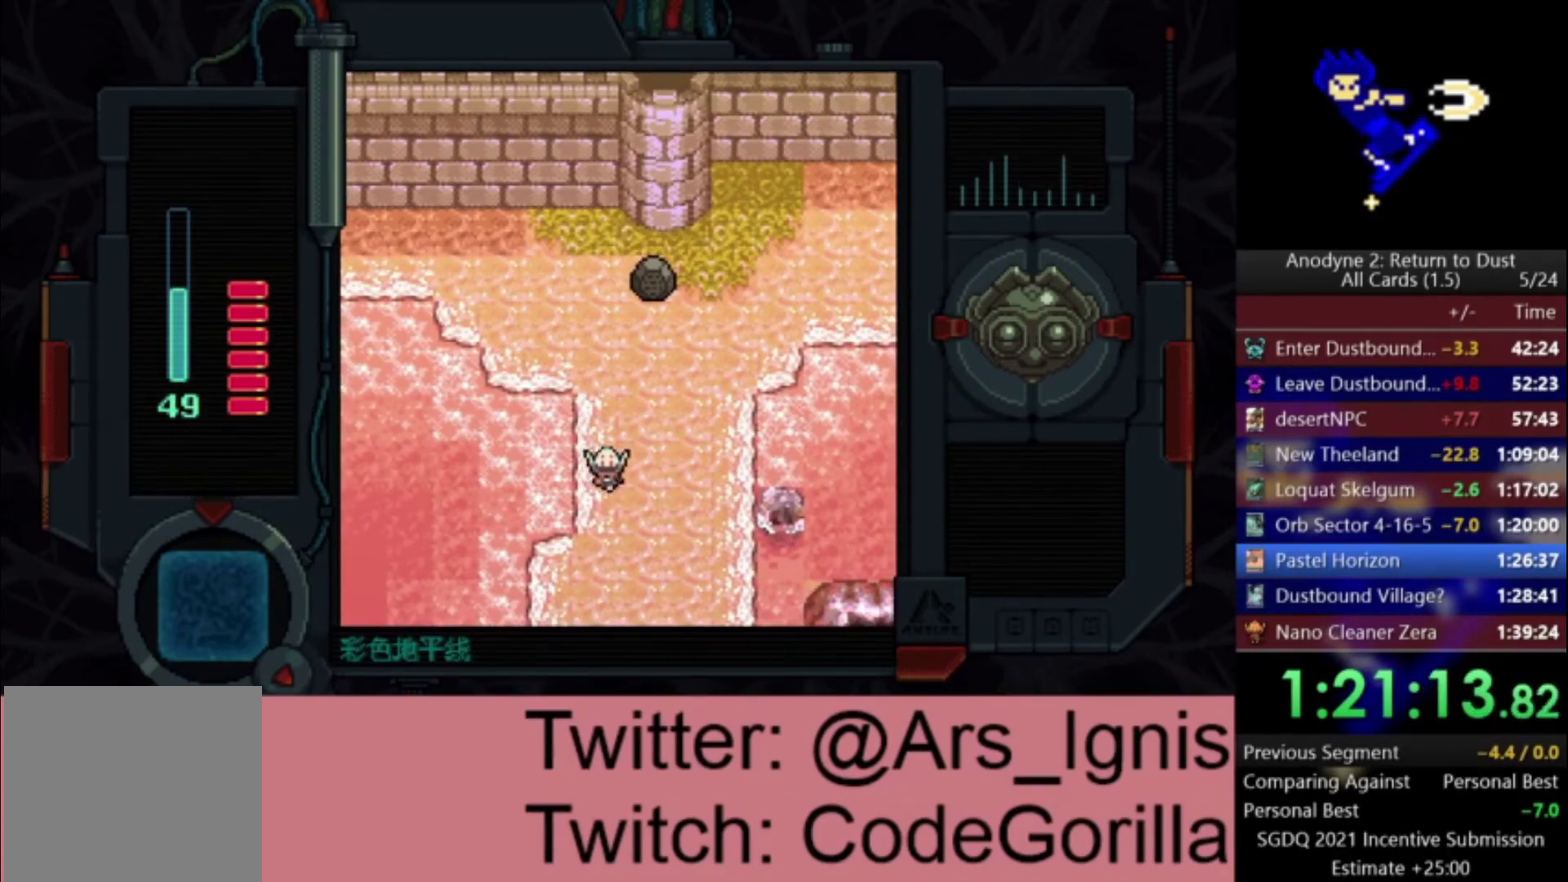
{"buttons": ["DPAD_DOWN"], "left_stick": "center", "right_stick": "center", "events": []}
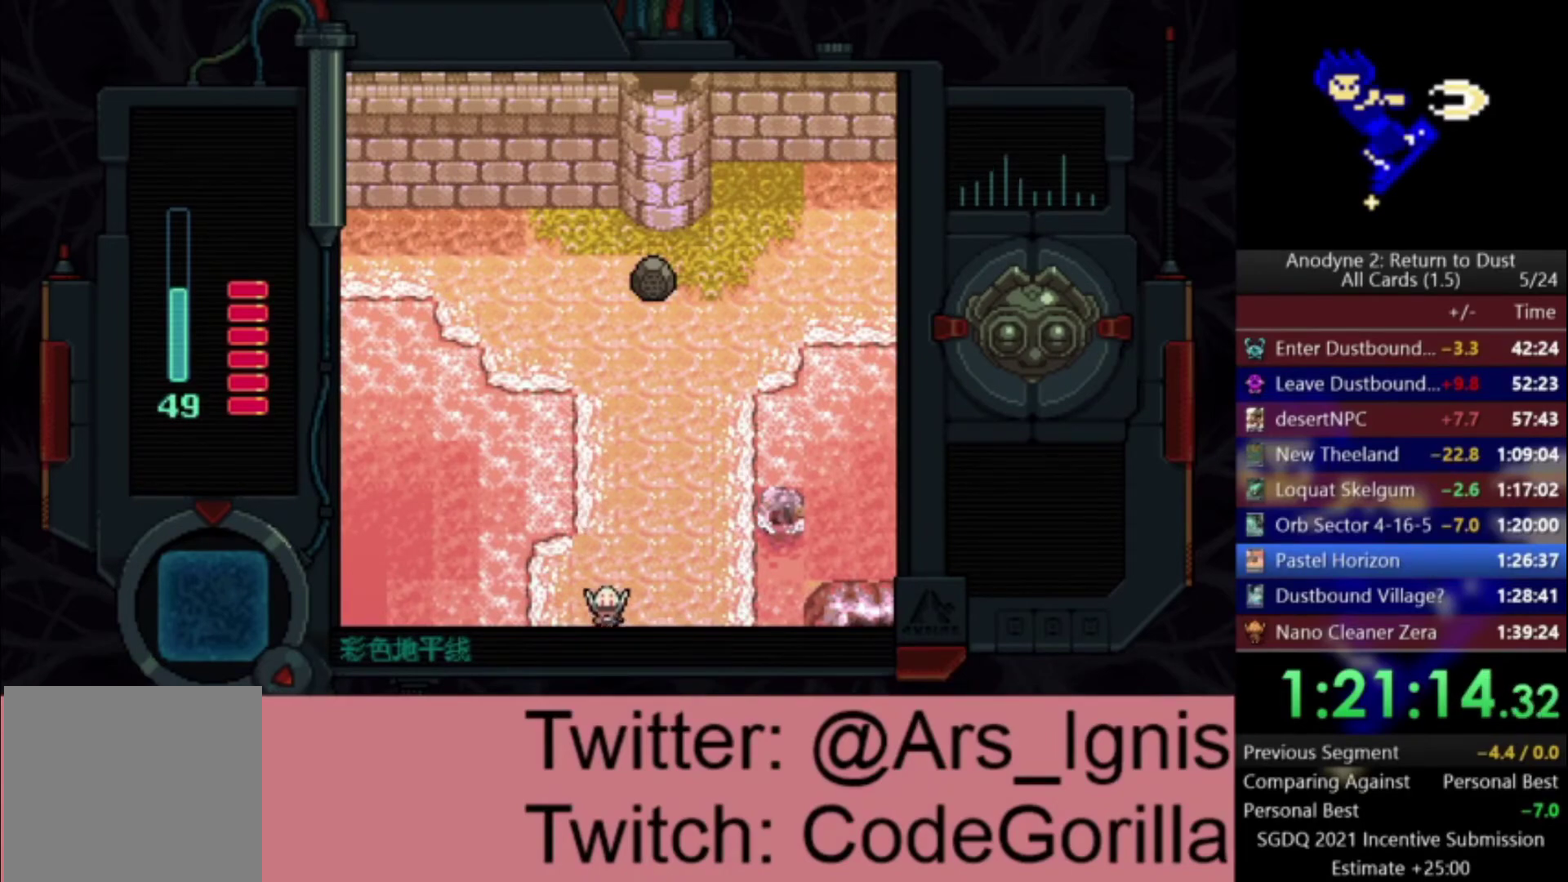
{"buttons": ["DPAD_DOWN"], "left_stick": "center", "right_stick": "center", "events": []}
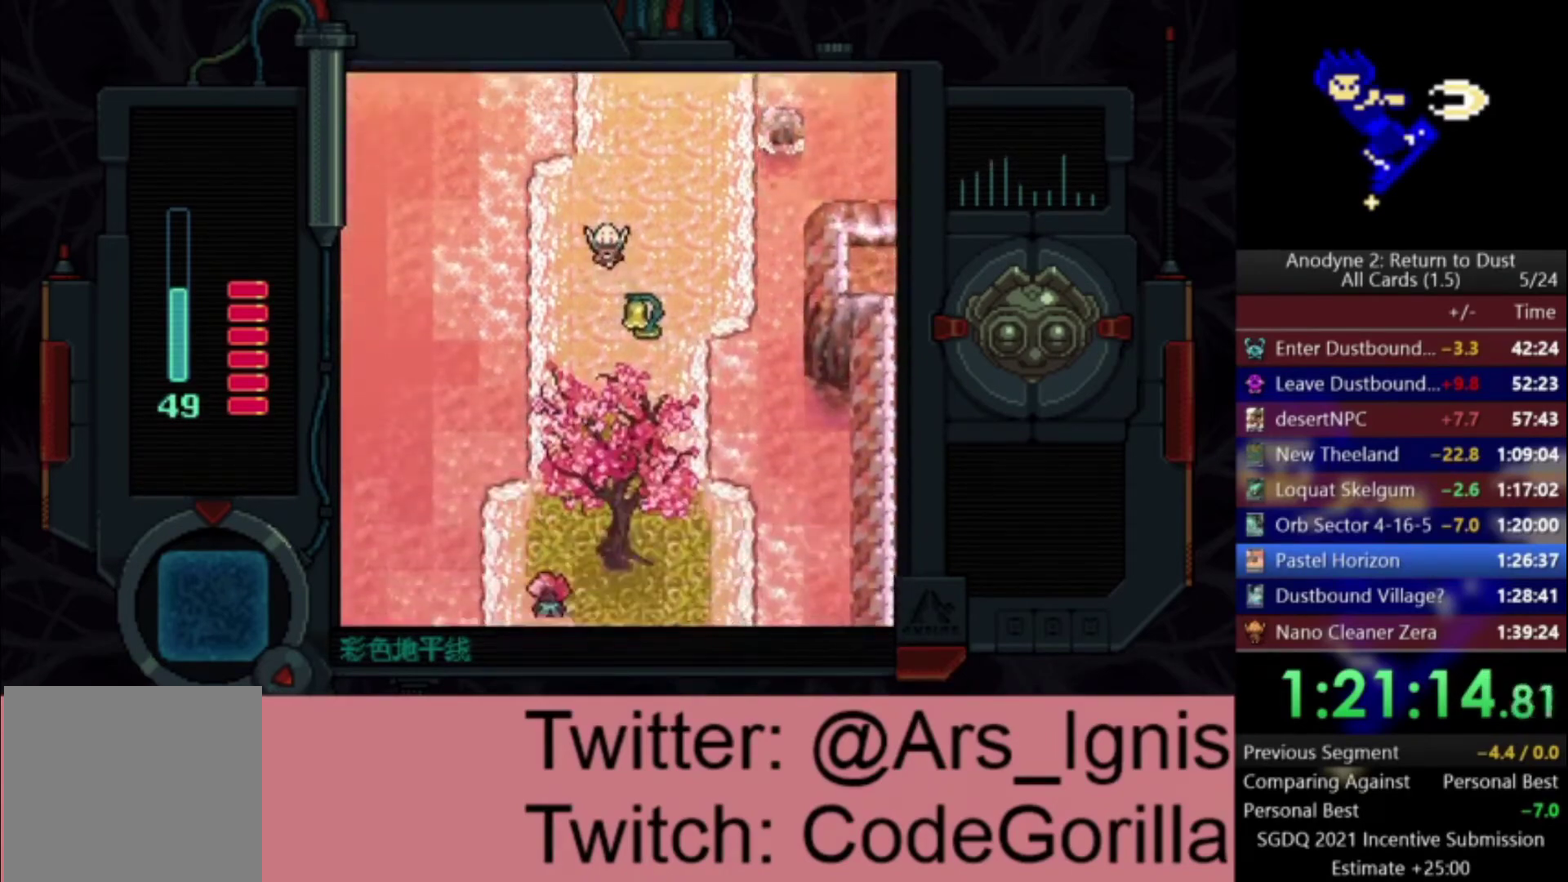
{"buttons": ["DPAD_DOWN"], "left_stick": "center", "right_stick": "center", "events": [[300, "DPAD_LEFT", "down"], [467, "DPAD_LEFT", "up"]]}
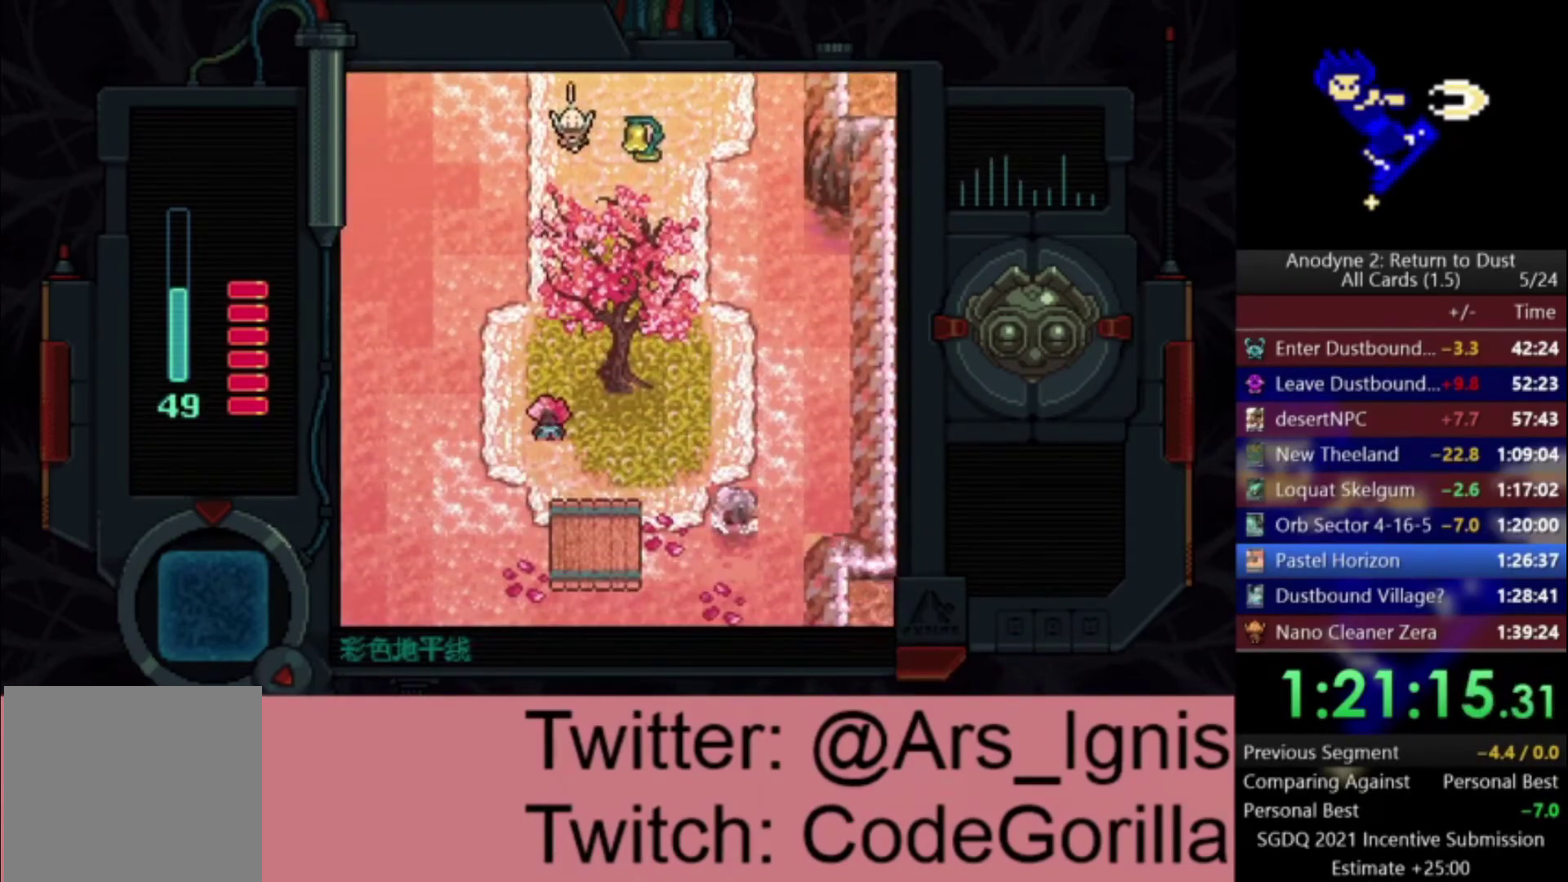
{"buttons": ["DPAD_DOWN"], "left_stick": "center", "right_stick": "center", "events": [[167, "DPAD_LEFT", "down"], [234, "DPAD_LEFT", "up"]]}
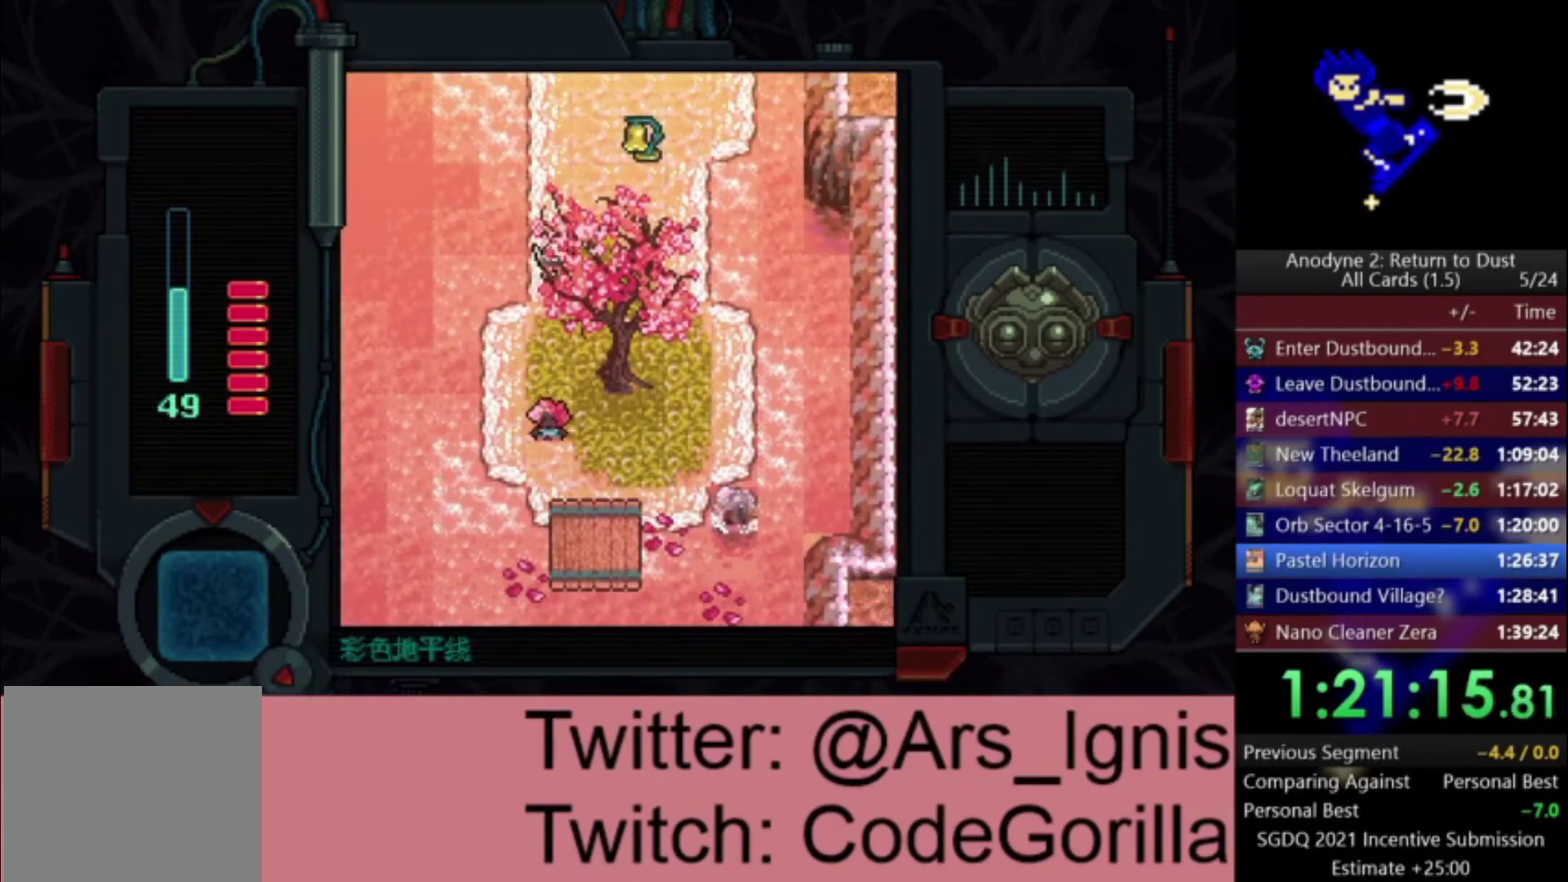
{"buttons": ["DPAD_DOWN", "DPAD_RIGHT"], "left_stick": "center", "right_stick": "center", "events": [[267, "DPAD_RIGHT", "down"]]}
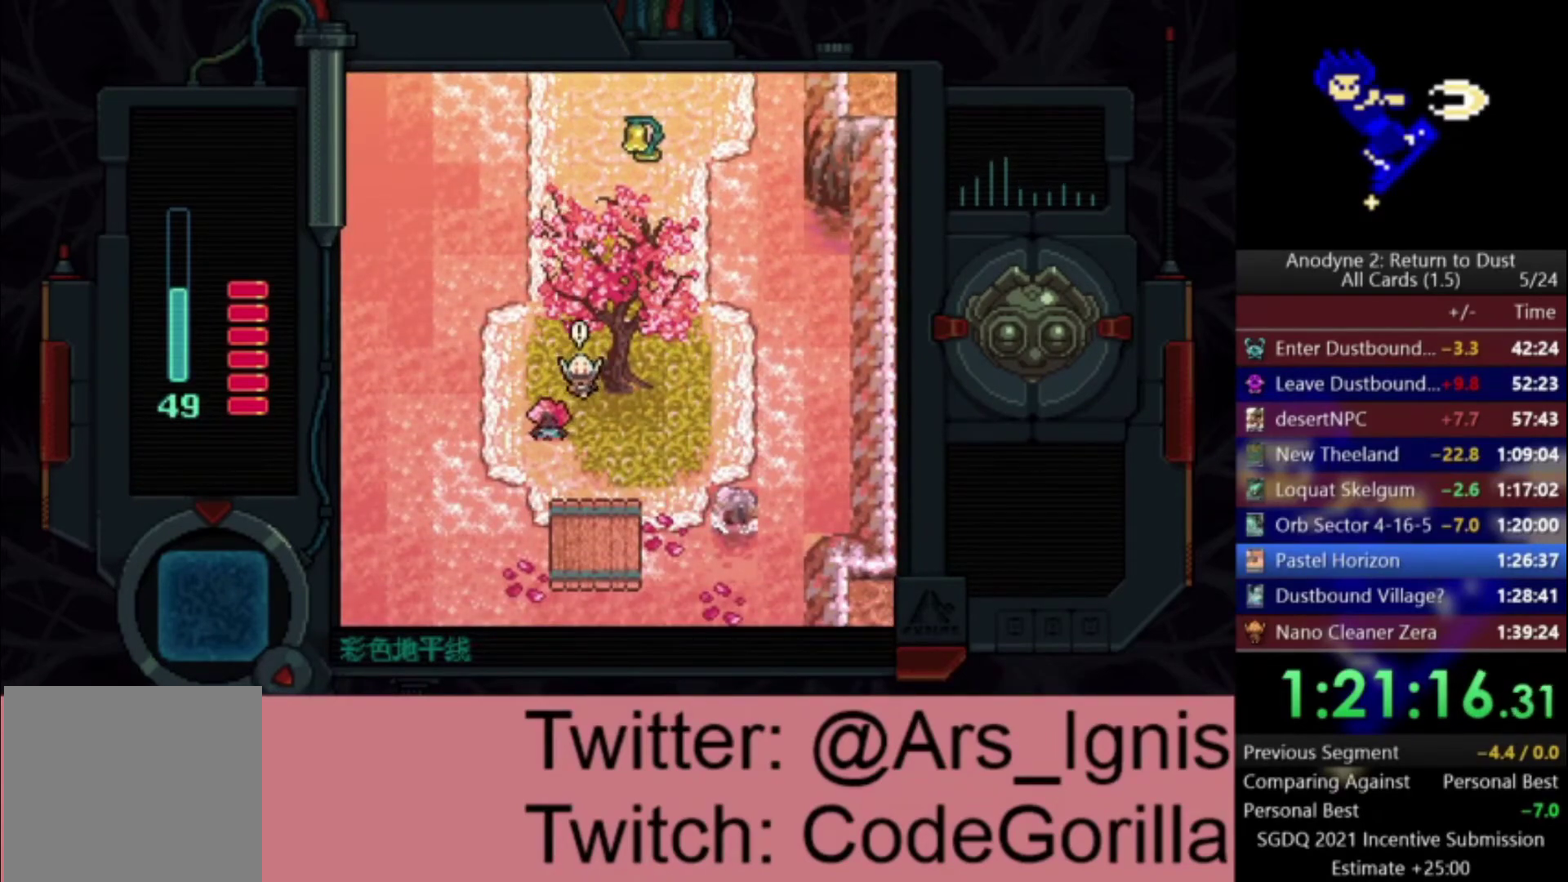
{"buttons": ["DPAD_LEFT"], "left_stick": "center", "right_stick": "center", "events": [[134, "DPAD_RIGHT", "up"], [334, "DPAD_RIGHT", "down"], [401, "DPAD_RIGHT", "up"], [468, "DPAD_LEFT", "down"], [501, "DPAD_DOWN", "up"]]}
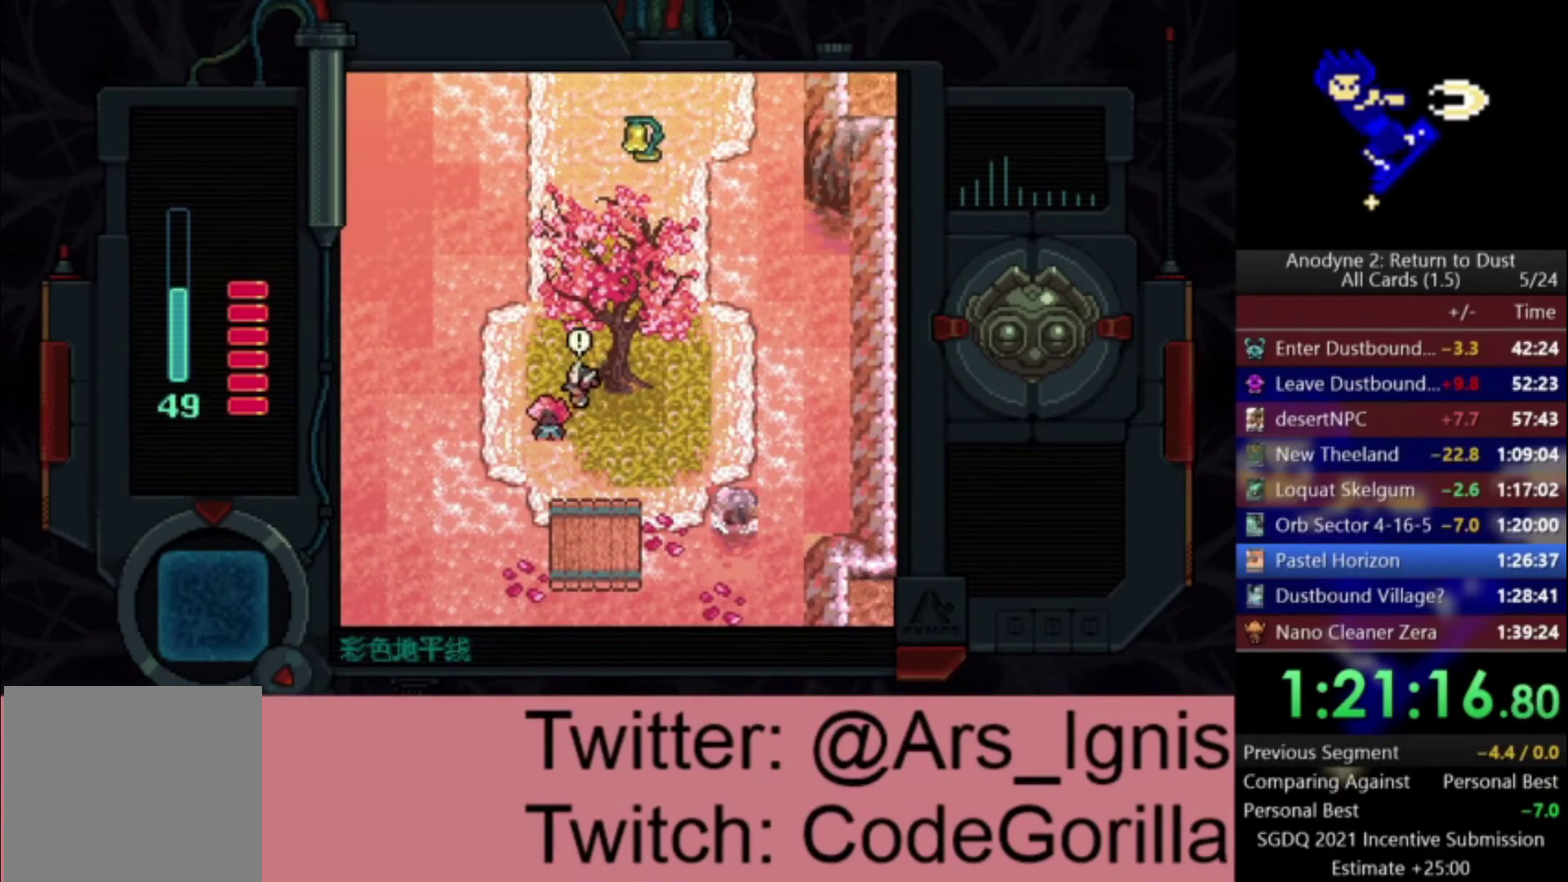
{"buttons": ["DPAD_DOWN"], "left_stick": "center", "right_stick": "center", "events": [[267, "DPAD_DOWN", "down"], [334, "DPAD_LEFT", "up"]]}
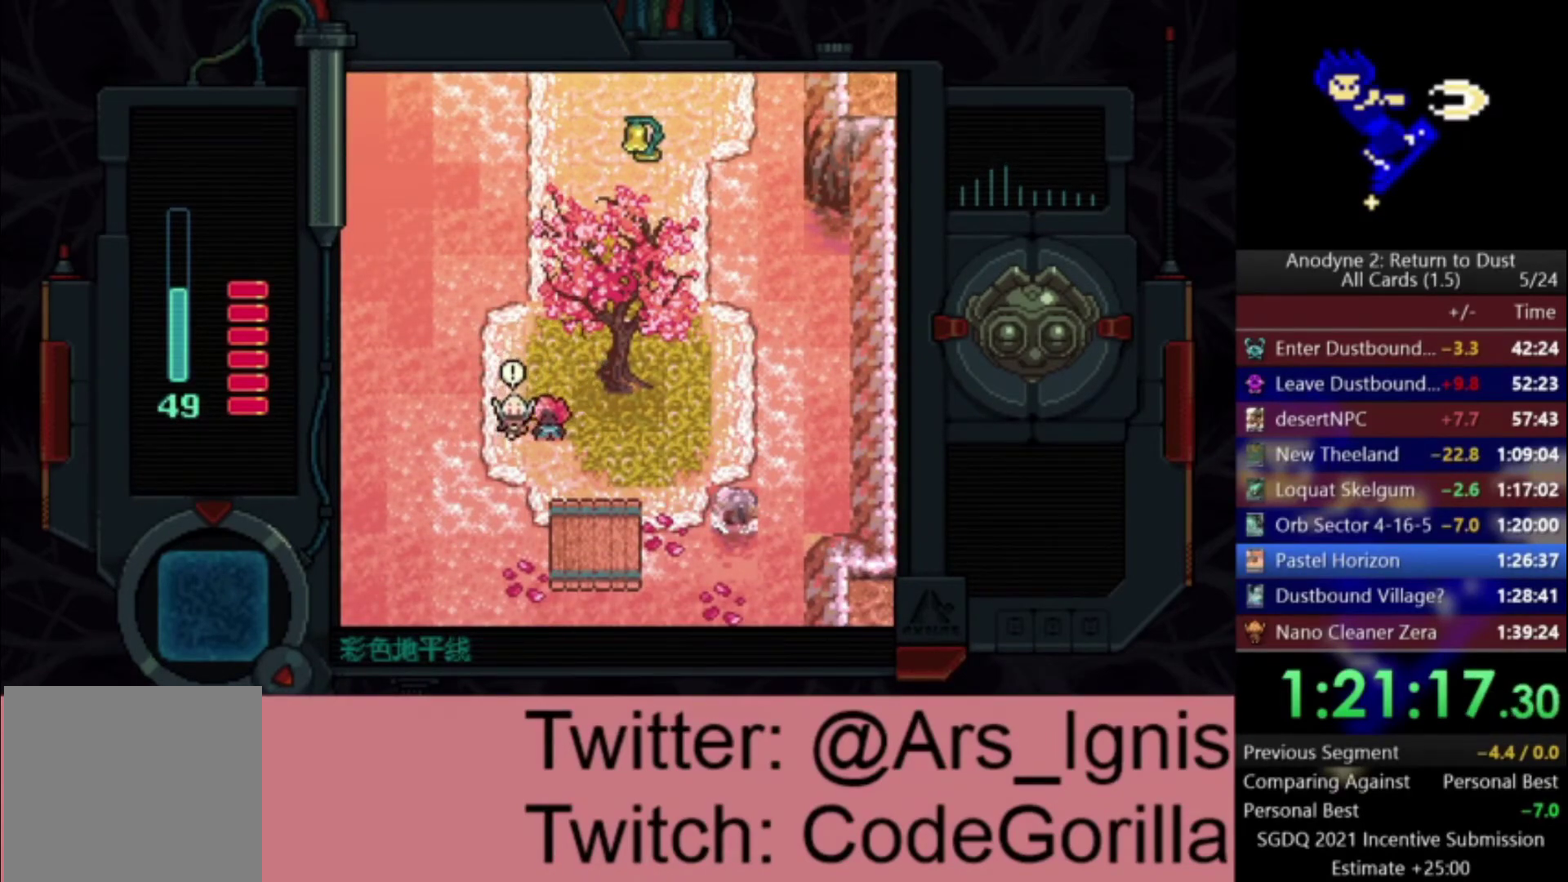
{"buttons": ["DPAD_DOWN"], "left_stick": "center", "right_stick": "center", "events": [[201, "DPAD_RIGHT", "down"], [234, "DPAD_DOWN", "up"], [367, "DPAD_DOWN", "down"], [501, "DPAD_RIGHT", "up"]]}
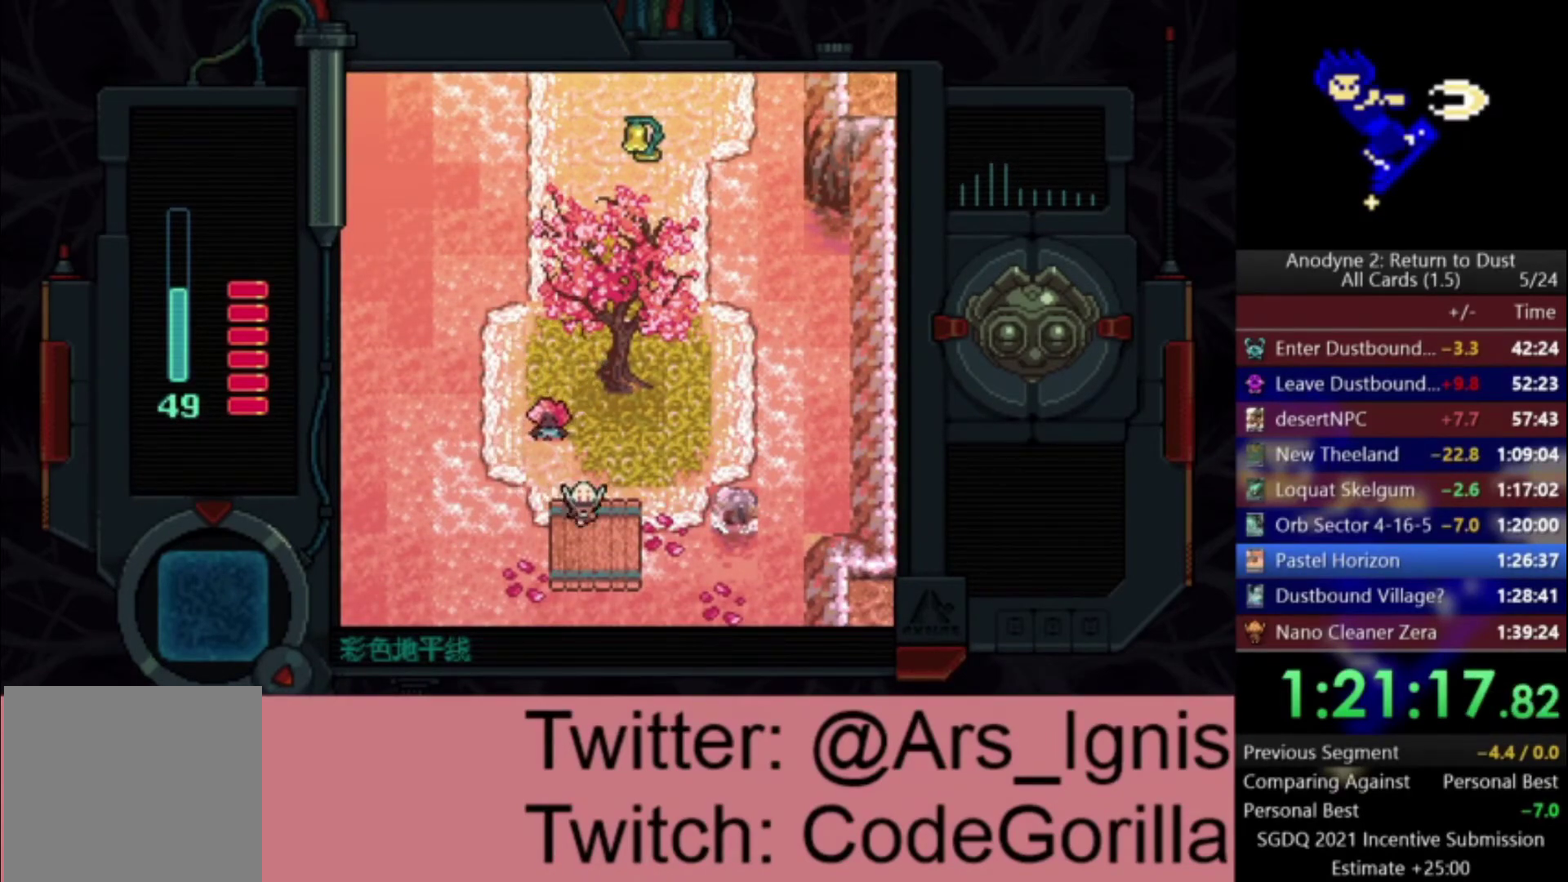
{"buttons": ["X", "DPAD_DOWN"], "left_stick": "center", "right_stick": "center", "events": [[200, "X", "down"]]}
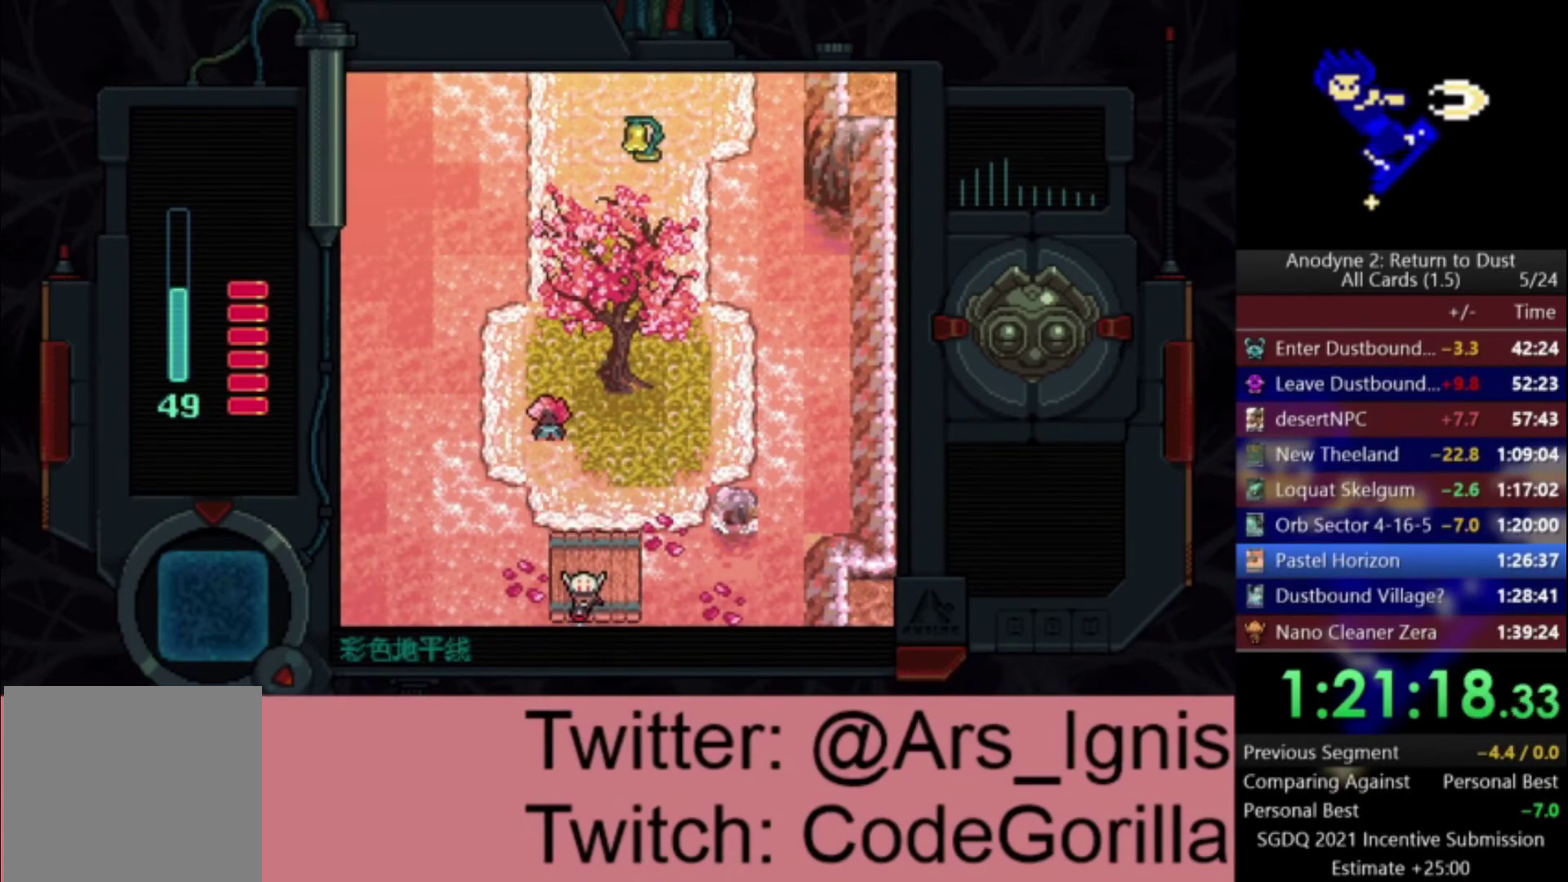
{"buttons": ["X", "DPAD_DOWN"], "left_stick": "center", "right_stick": "center", "events": []}
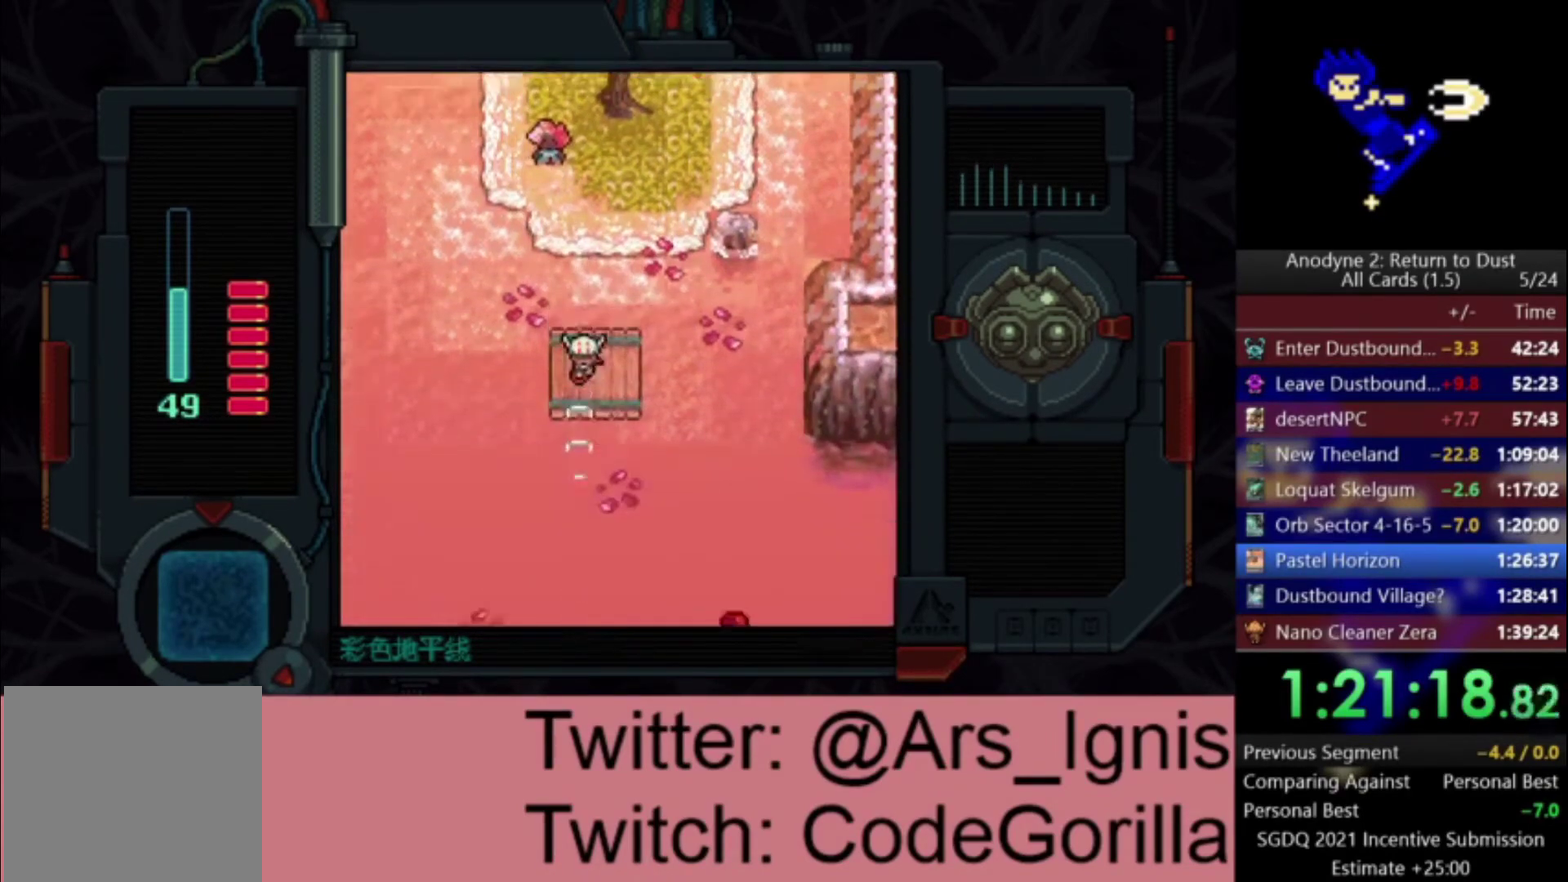
{"buttons": ["X", "DPAD_DOWN", "DPAD_LEFT"], "left_stick": "center", "right_stick": "center", "events": [[467, "DPAD_LEFT", "down"]]}
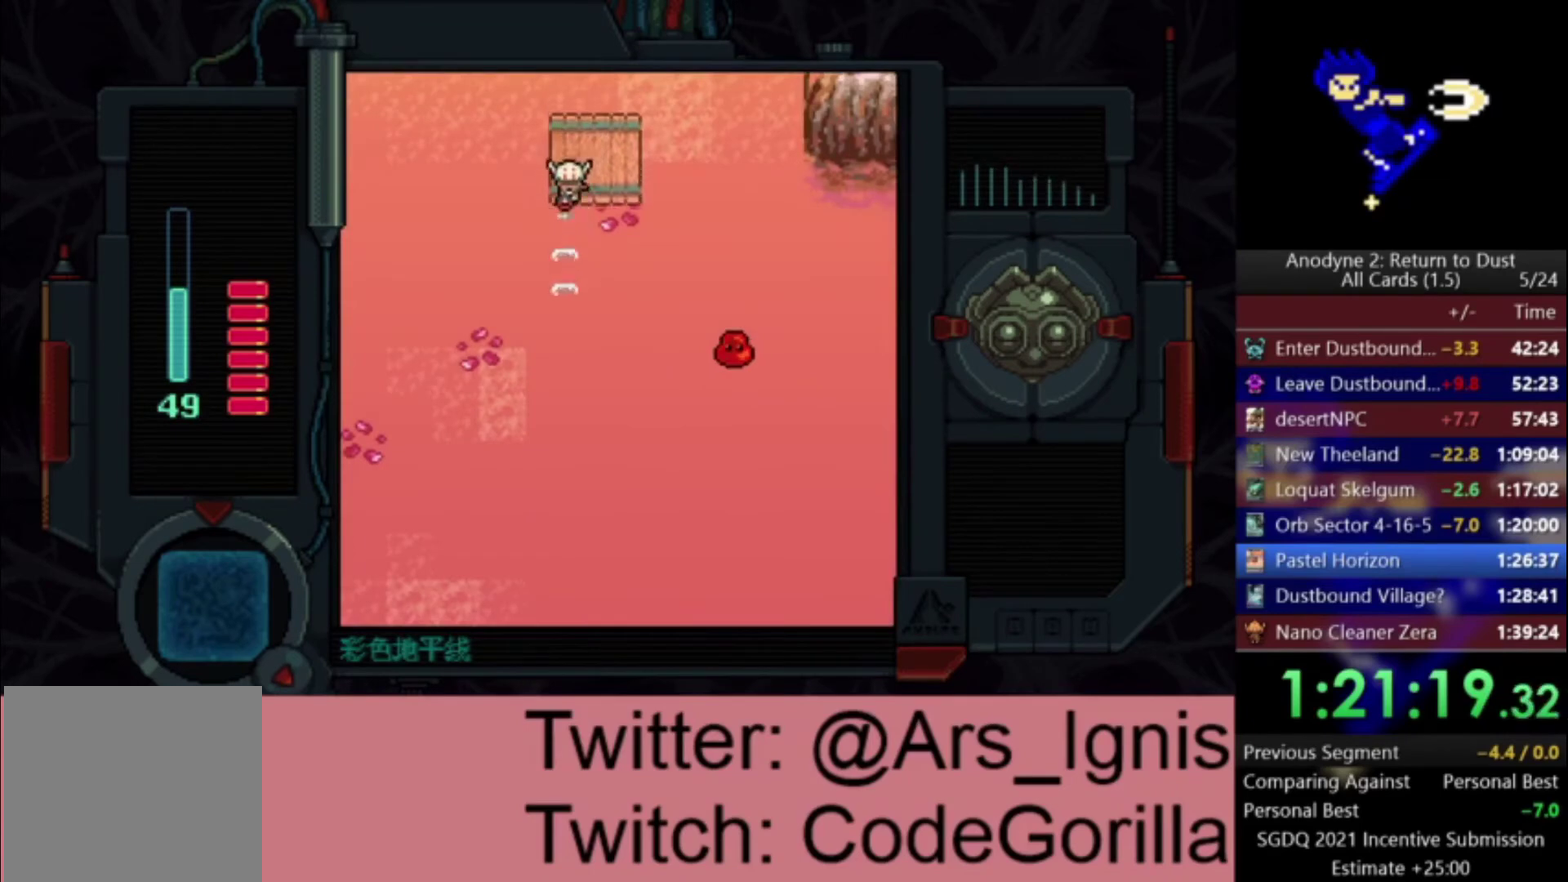
{"buttons": ["X", "DPAD_LEFT"], "left_stick": "center", "right_stick": "center", "events": [[134, "X", "up"], [201, "DPAD_DOWN", "up"], [234, "X", "down"]]}
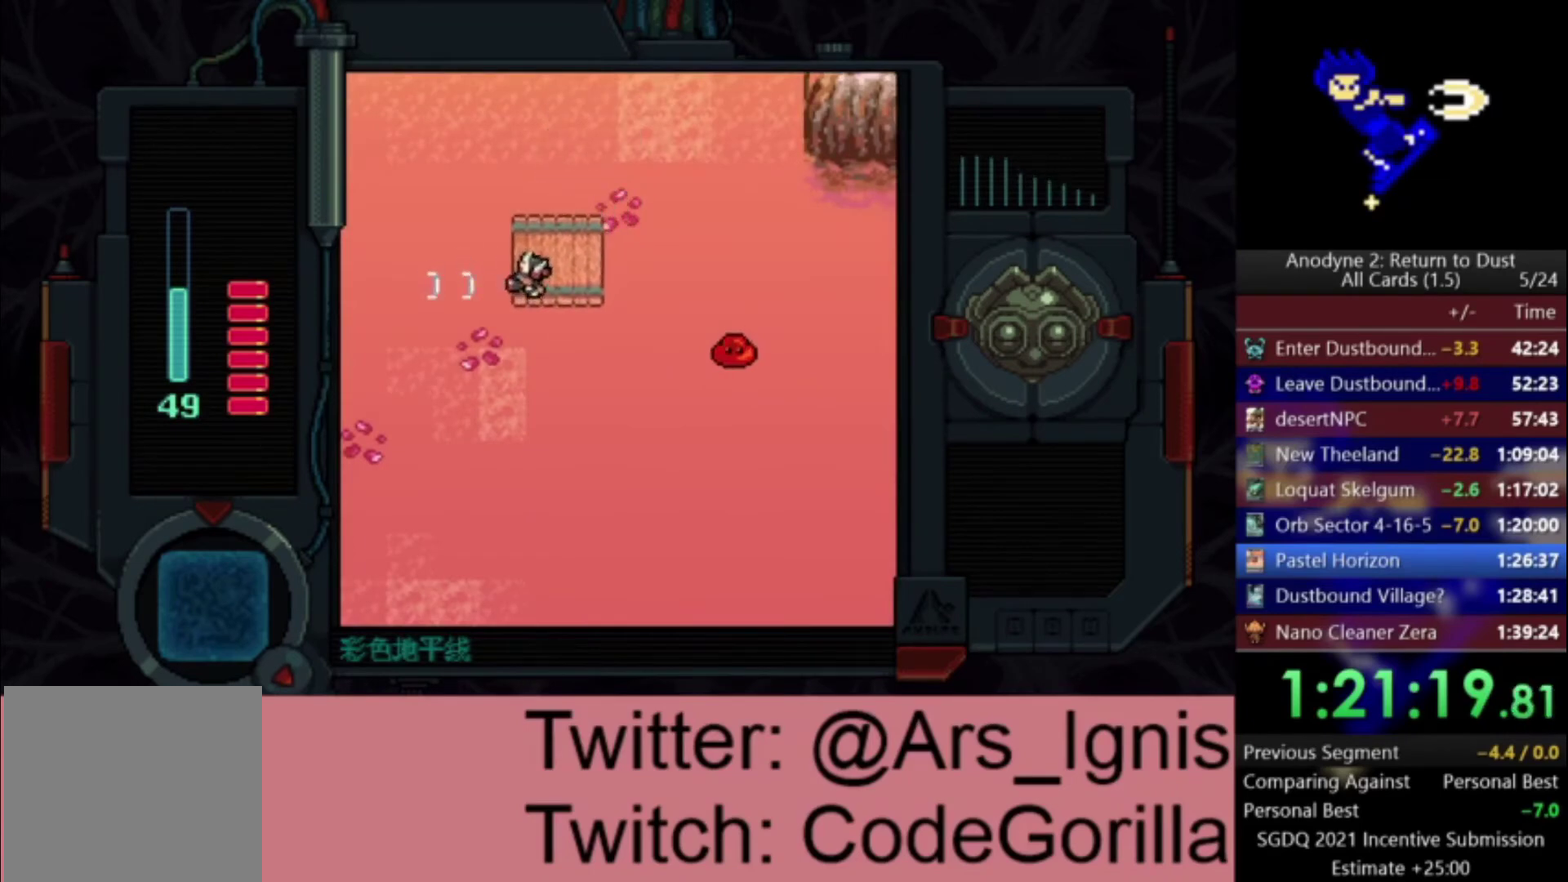
{"buttons": ["X", "DPAD_LEFT"], "left_stick": "center", "right_stick": "center", "events": []}
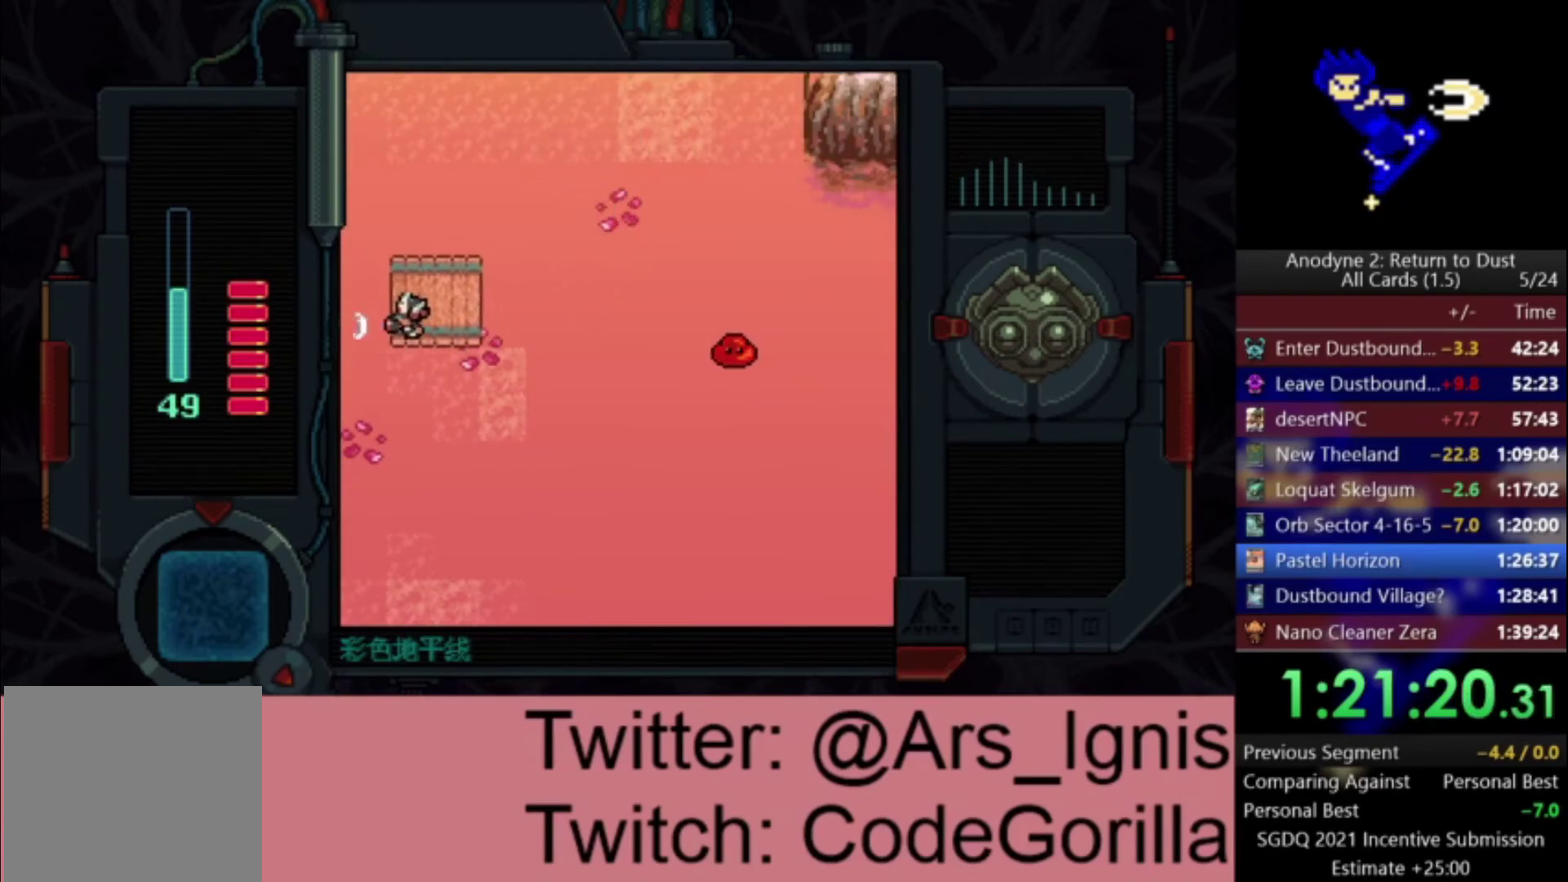
{"buttons": ["X", "DPAD_LEFT"], "left_stick": "center", "right_stick": "center", "events": []}
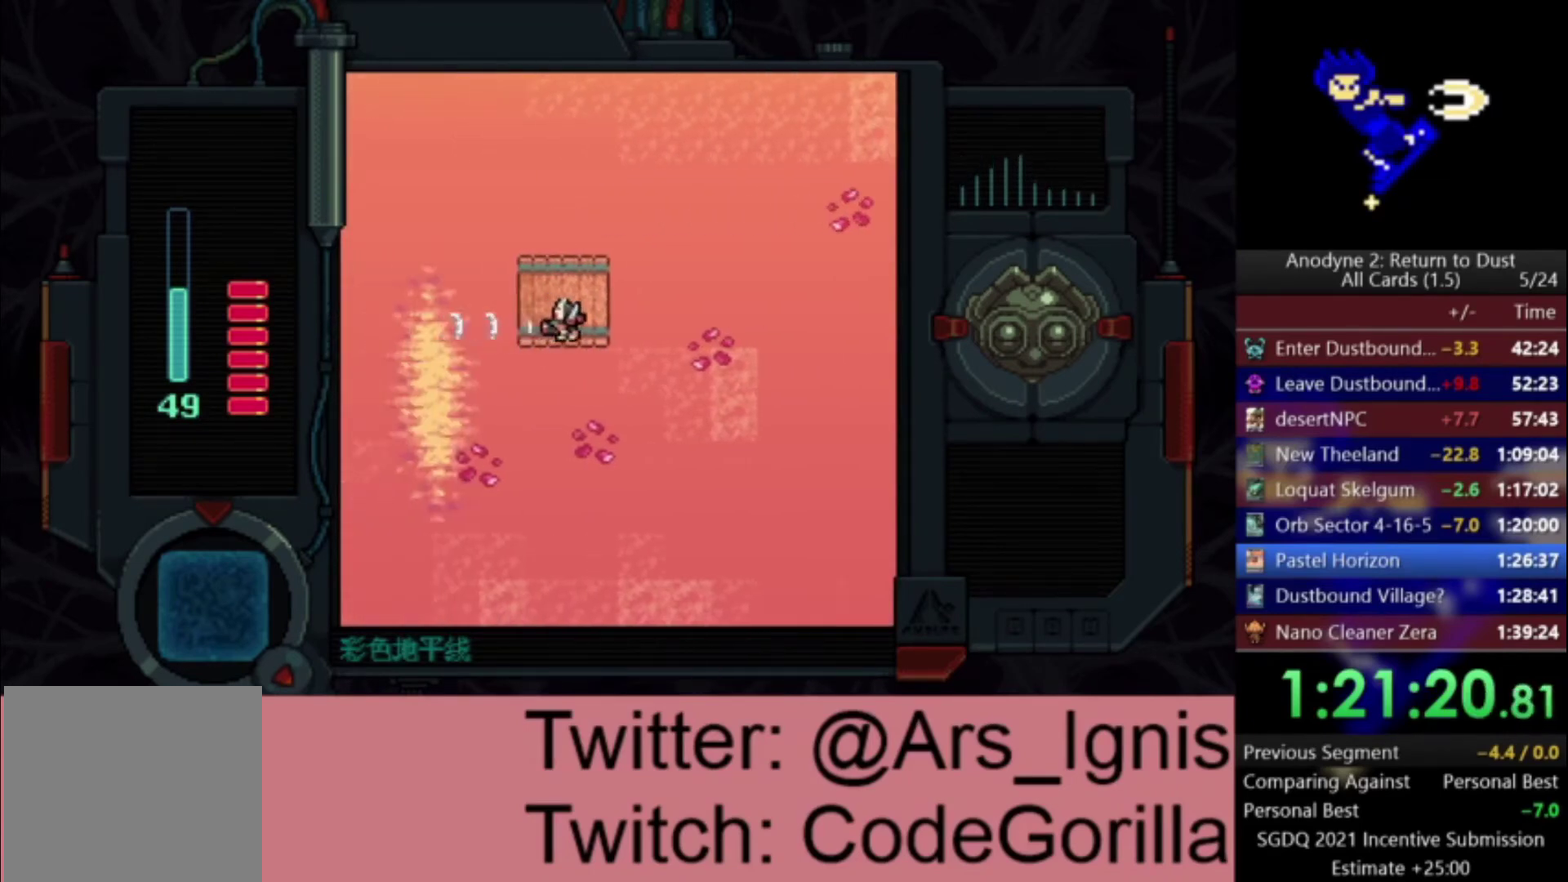
{"buttons": ["X", "DPAD_DOWN", "DPAD_LEFT"], "left_stick": "center", "right_stick": "center", "events": [[334, "X", "up"], [367, "DPAD_DOWN", "down"], [400, "X", "down"]]}
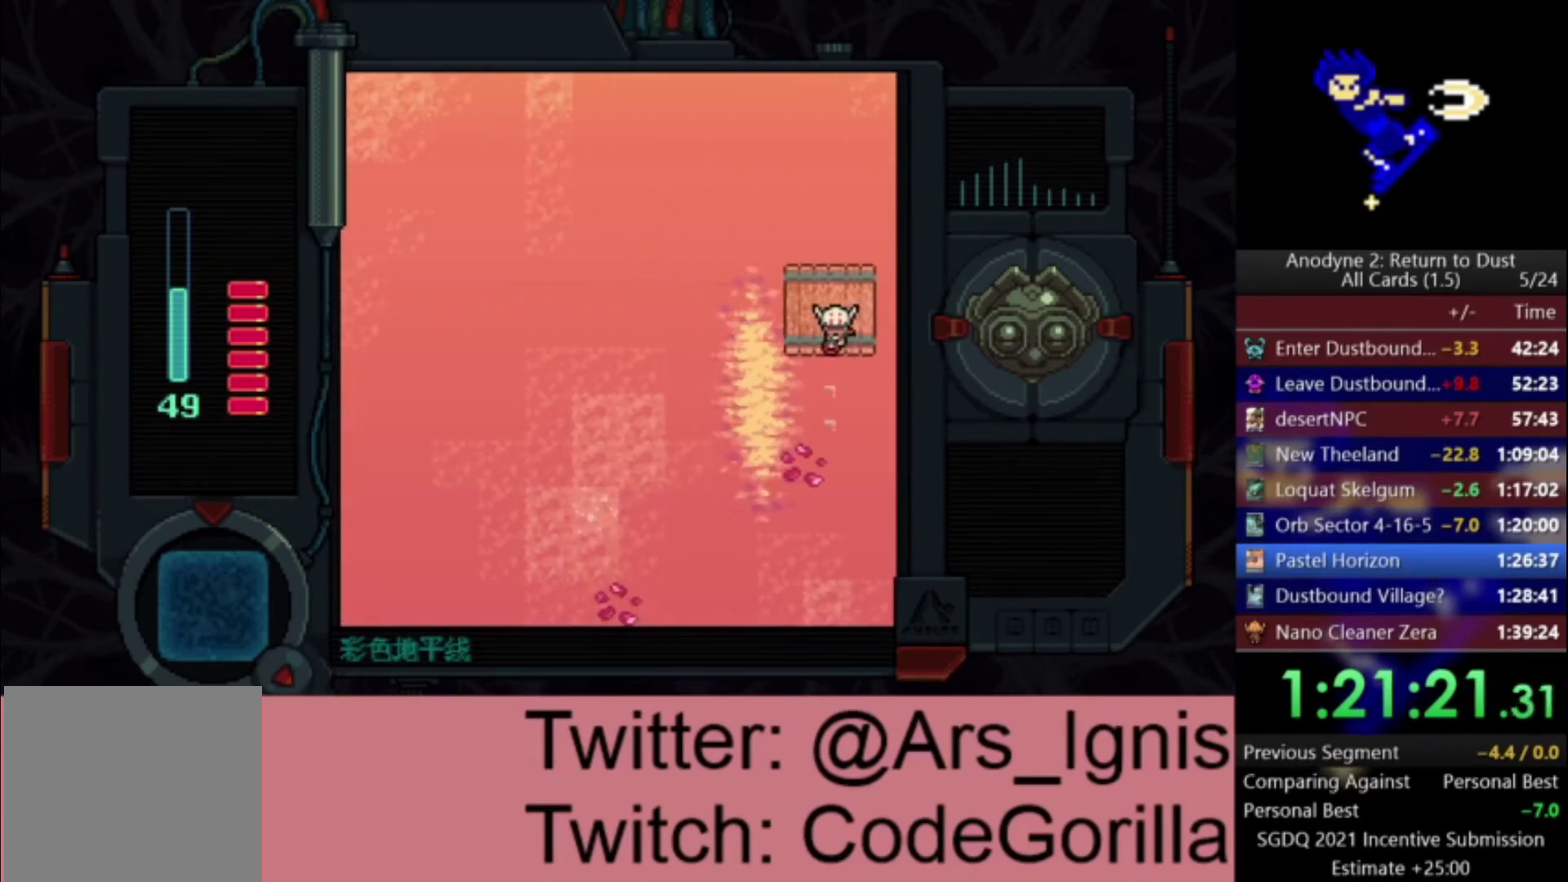
{"buttons": ["X", "DPAD_DOWN", "DPAD_LEFT"], "left_stick": "center", "right_stick": "center", "events": []}
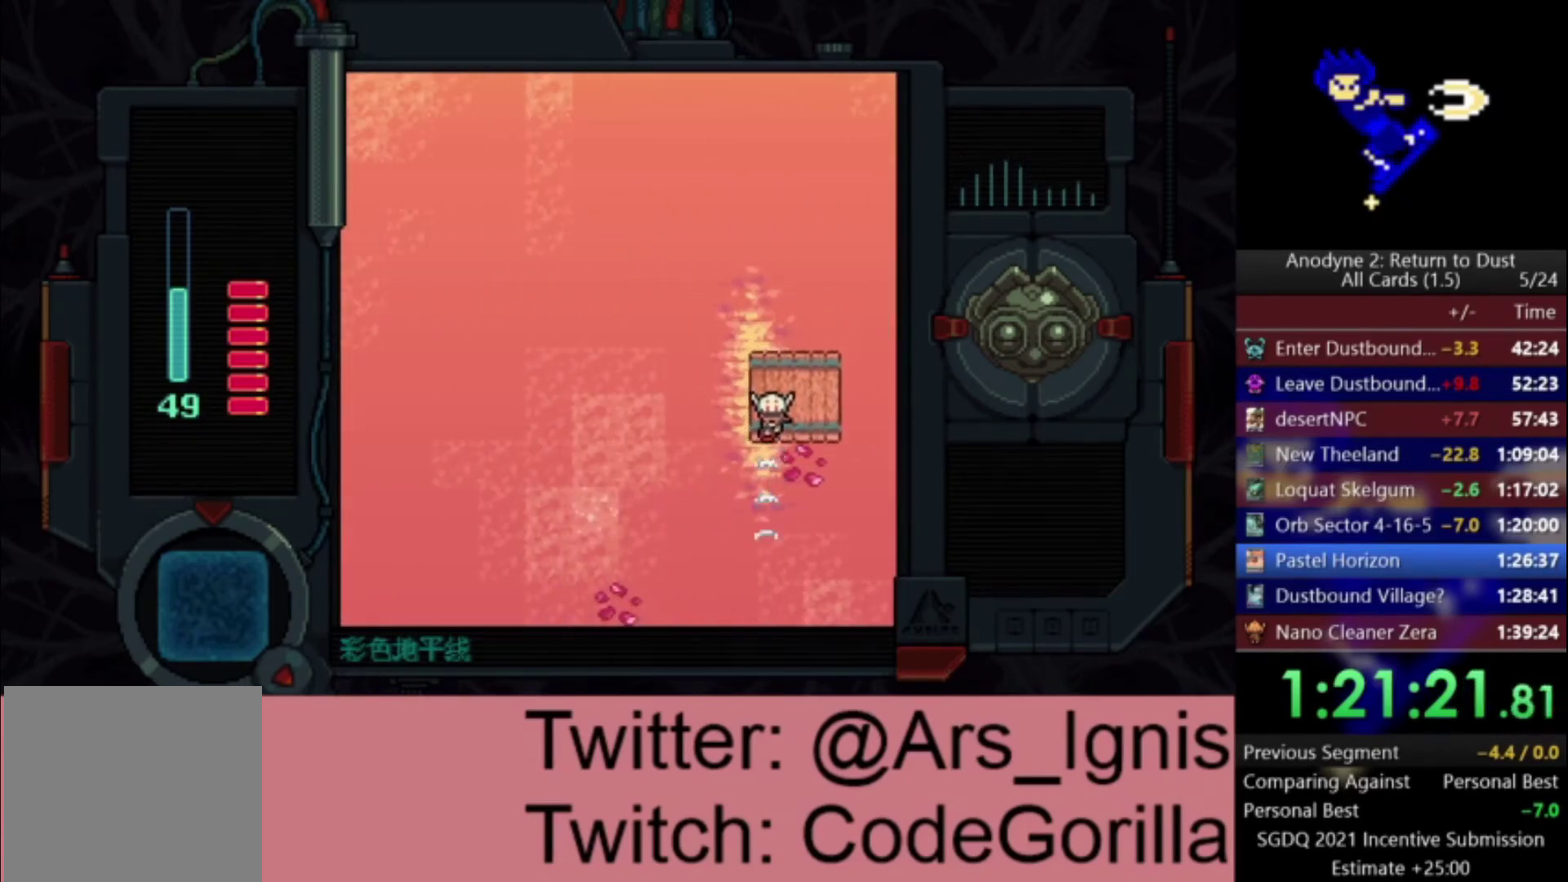
{"buttons": ["X", "DPAD_DOWN", "DPAD_LEFT"], "left_stick": "center", "right_stick": "center", "events": []}
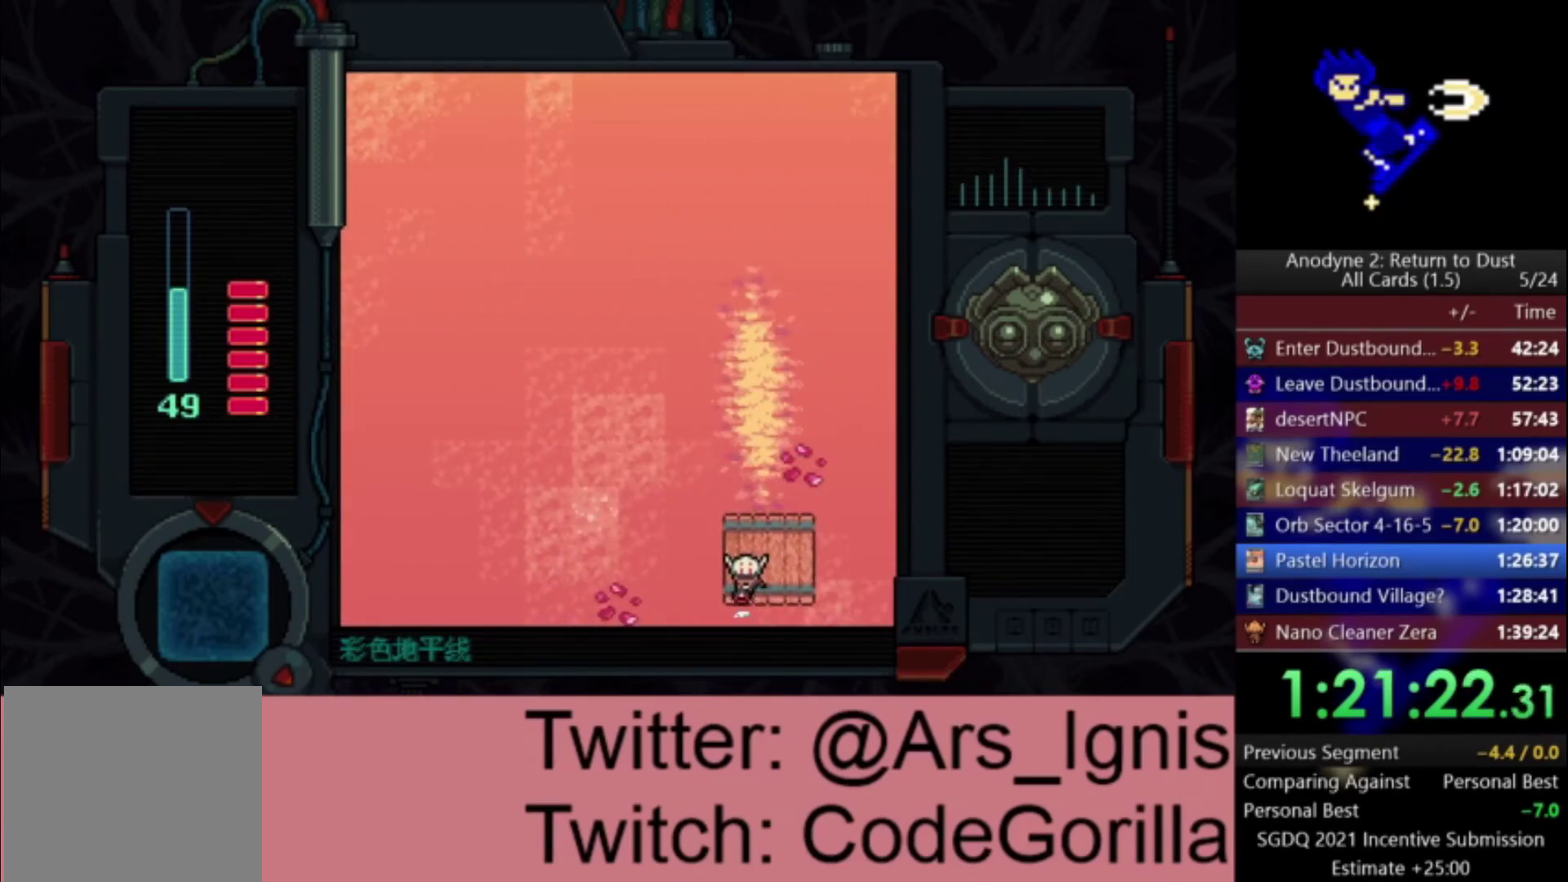
{"buttons": ["X", "DPAD_DOWN", "DPAD_LEFT"], "left_stick": "center", "right_stick": "center", "events": []}
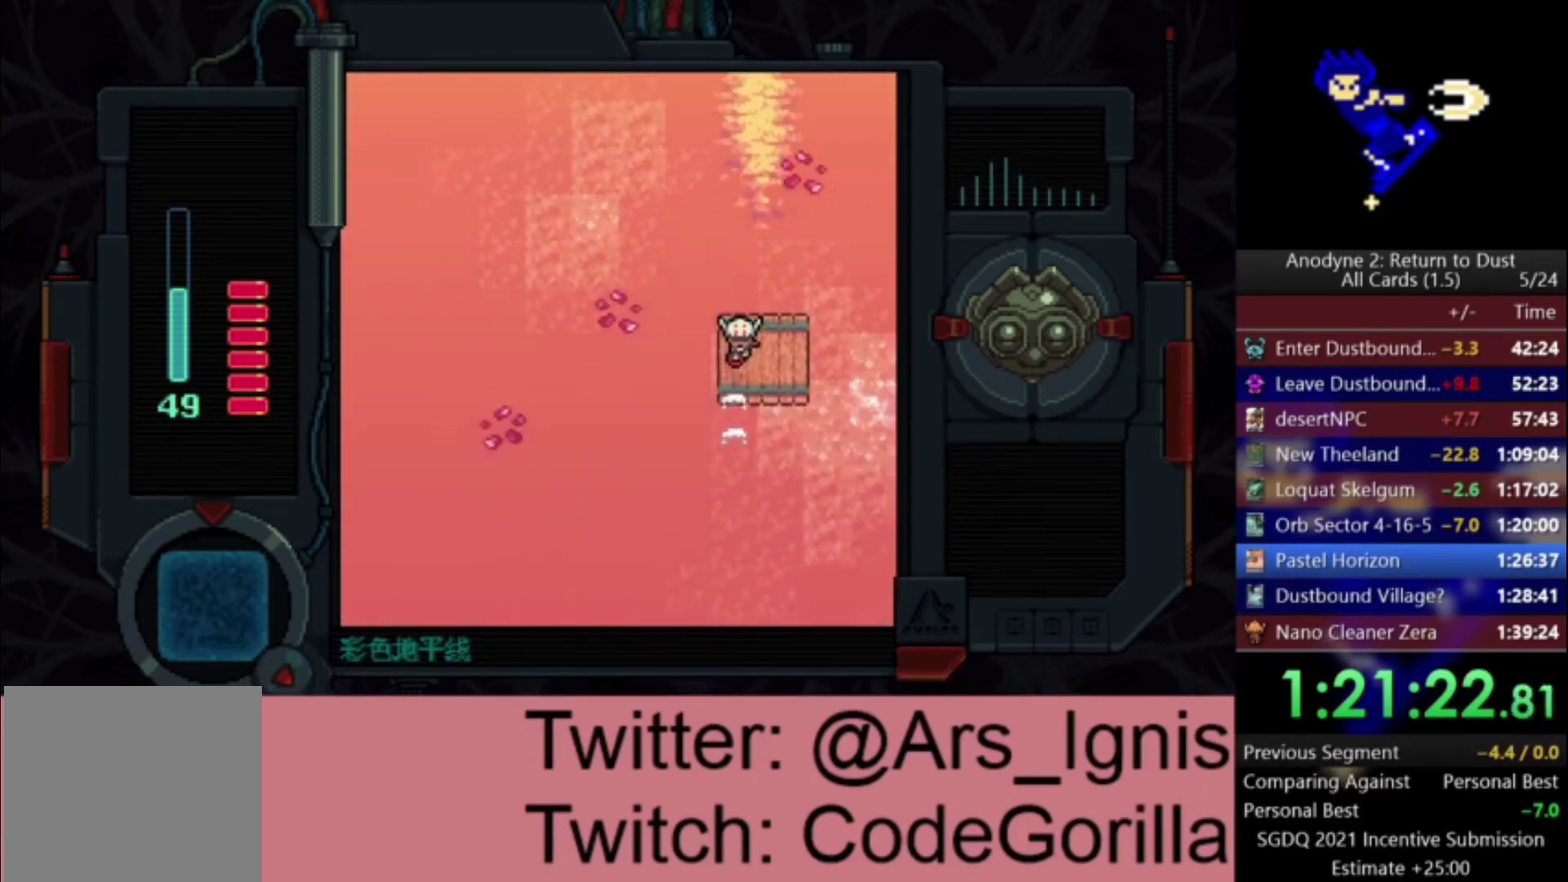
{"buttons": ["DPAD_DOWN", "DPAD_LEFT"], "left_stick": "center", "right_stick": "center", "events": [[367, "DPAD_DOWN", "up"], [400, "X", "up"], [467, "DPAD_DOWN", "down"]]}
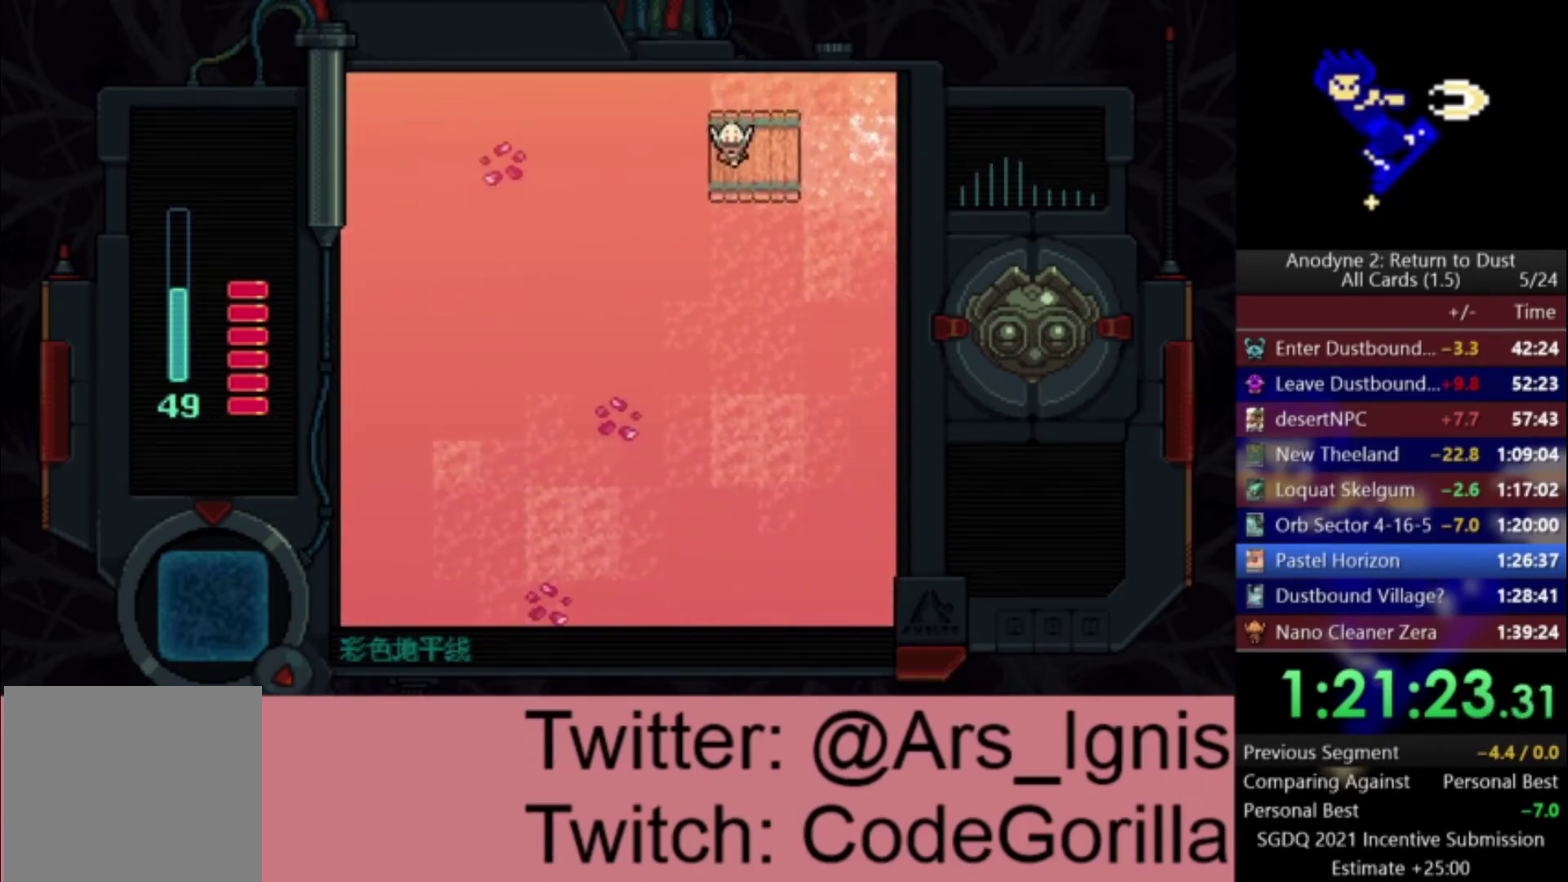
{"buttons": ["X", "DPAD_DOWN"], "left_stick": "center", "right_stick": "center", "events": [[201, "X", "down"], [267, "DPAD_LEFT", "up"]]}